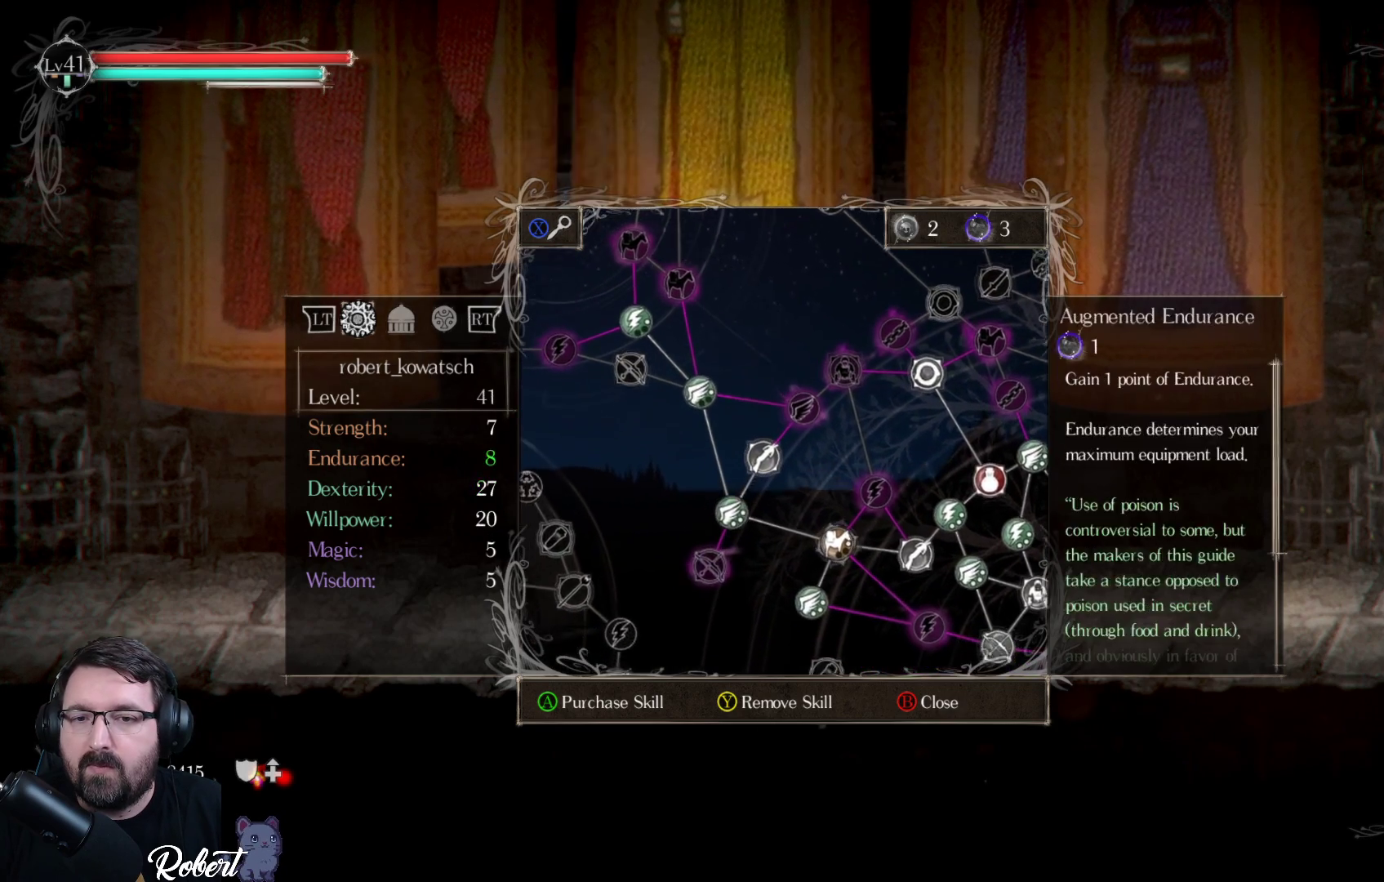
Gameplay with a controller (Xbox layout); each line is a JSON object with the inputs held at the frame after it. "events" lists button and stick changes between this image and that frame as [ms after this image, input, new state], when the widget could be followed in between.
{"buttons": [], "left_stick": "center", "right_stick": "center", "events": [[133, "DPAD_RIGHT", "up"], [233, "DPAD_RIGHT", "down"], [300, "DPAD_RIGHT", "up"]]}
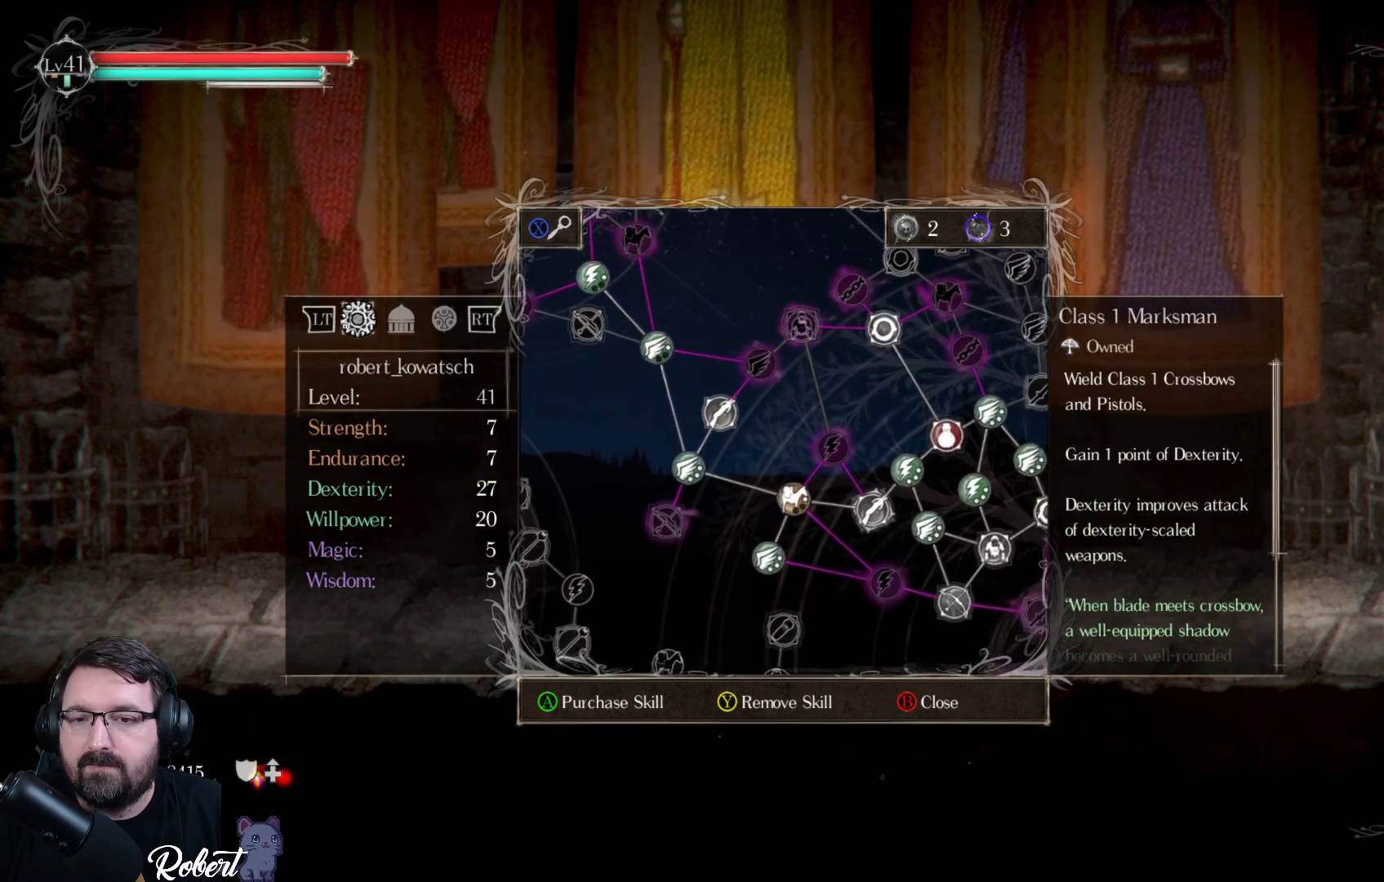
{"buttons": [], "left_stick": "center", "right_stick": "center", "events": [[167, "DPAD_RIGHT", "down"], [300, "DPAD_RIGHT", "up"]]}
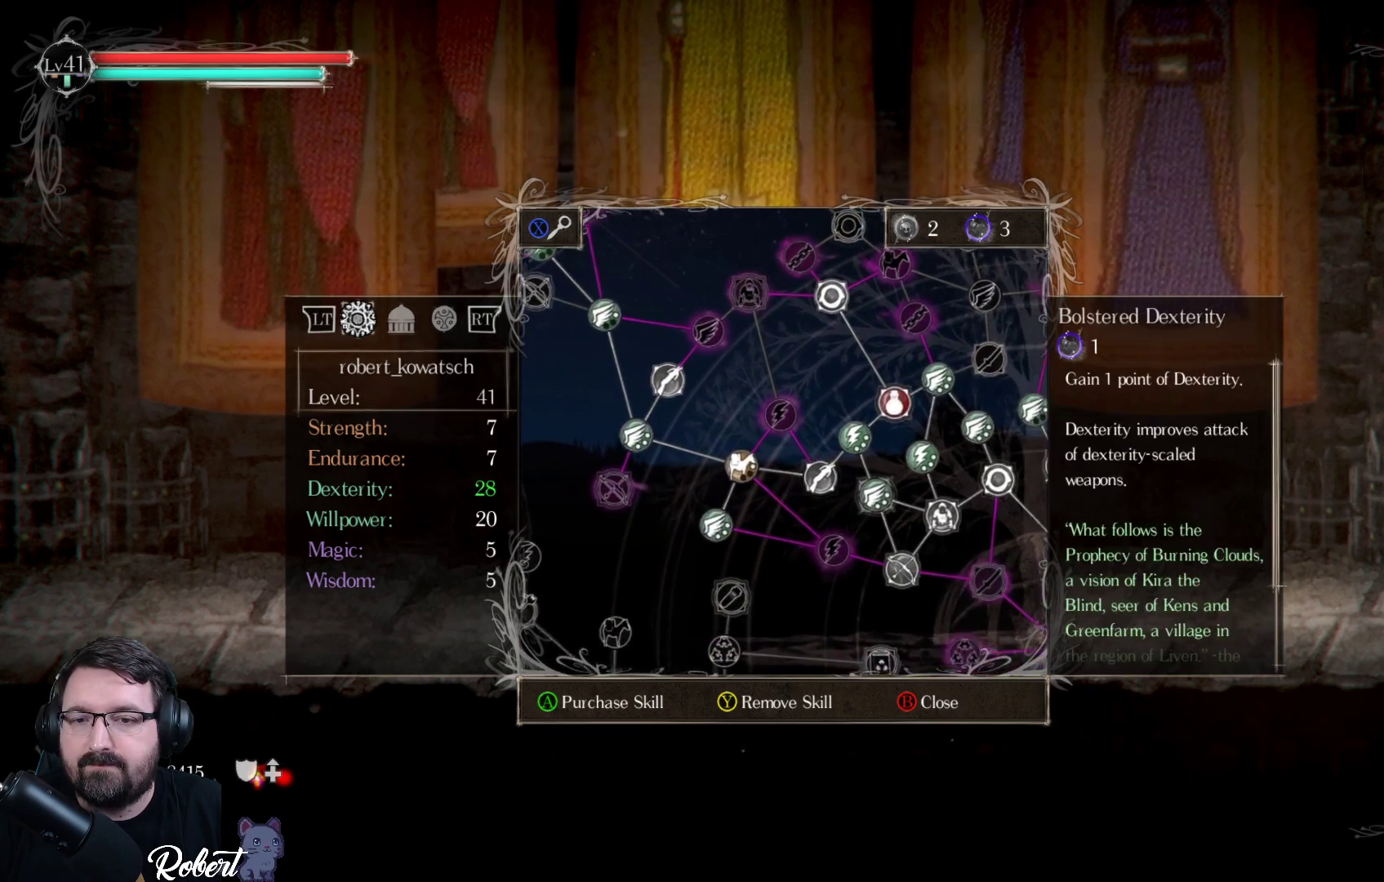
{"buttons": ["DPAD_RIGHT"], "left_stick": "center", "right_stick": "center", "events": [[67, "DPAD_DOWN", "down"], [167, "DPAD_DOWN", "up"], [500, "DPAD_RIGHT", "down"]]}
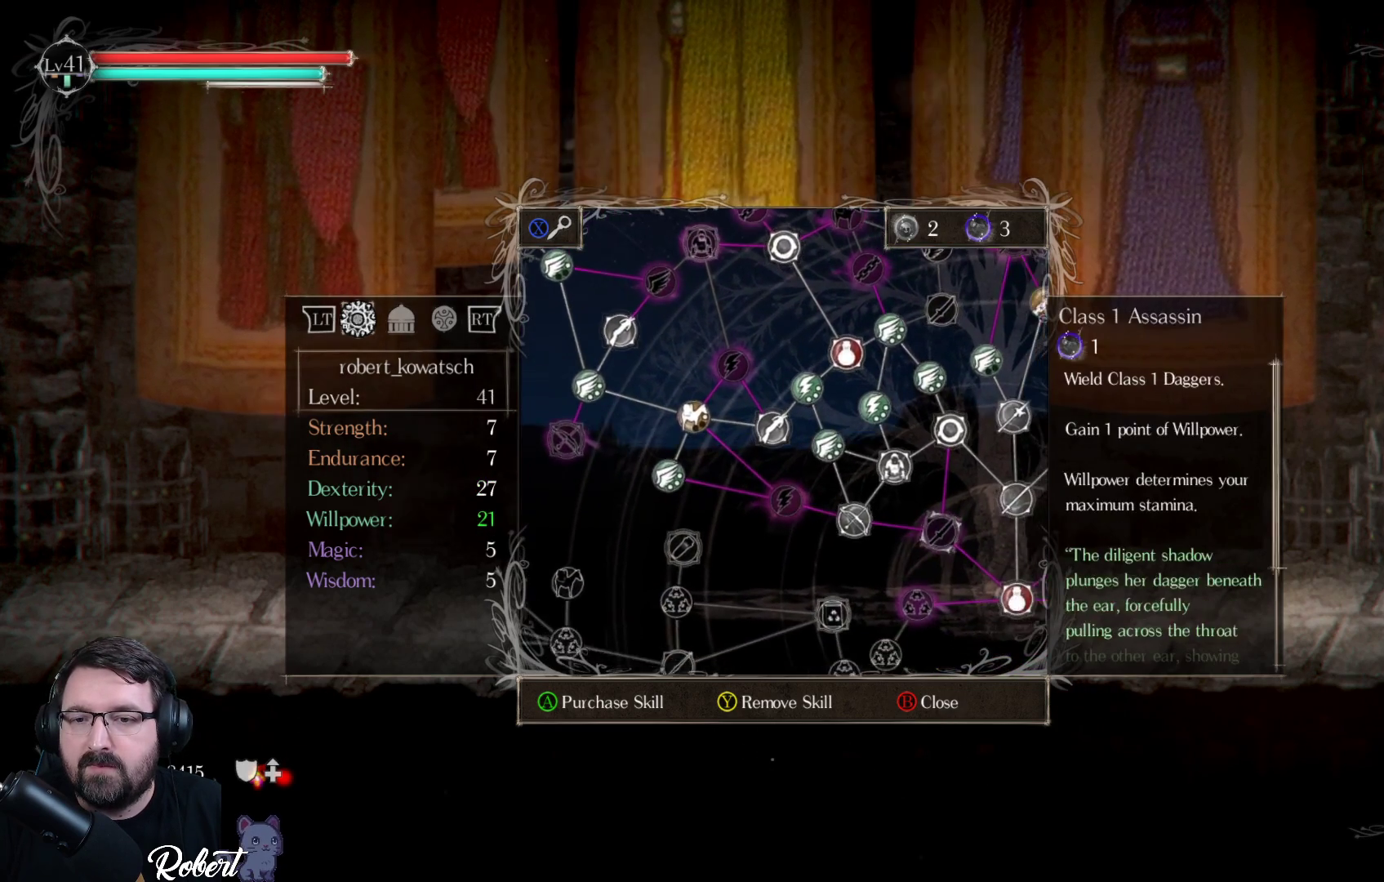
{"buttons": [], "left_stick": "center", "right_stick": "center", "events": [[100, "DPAD_RIGHT", "up"], [233, "DPAD_RIGHT", "down"], [300, "DPAD_RIGHT", "up"]]}
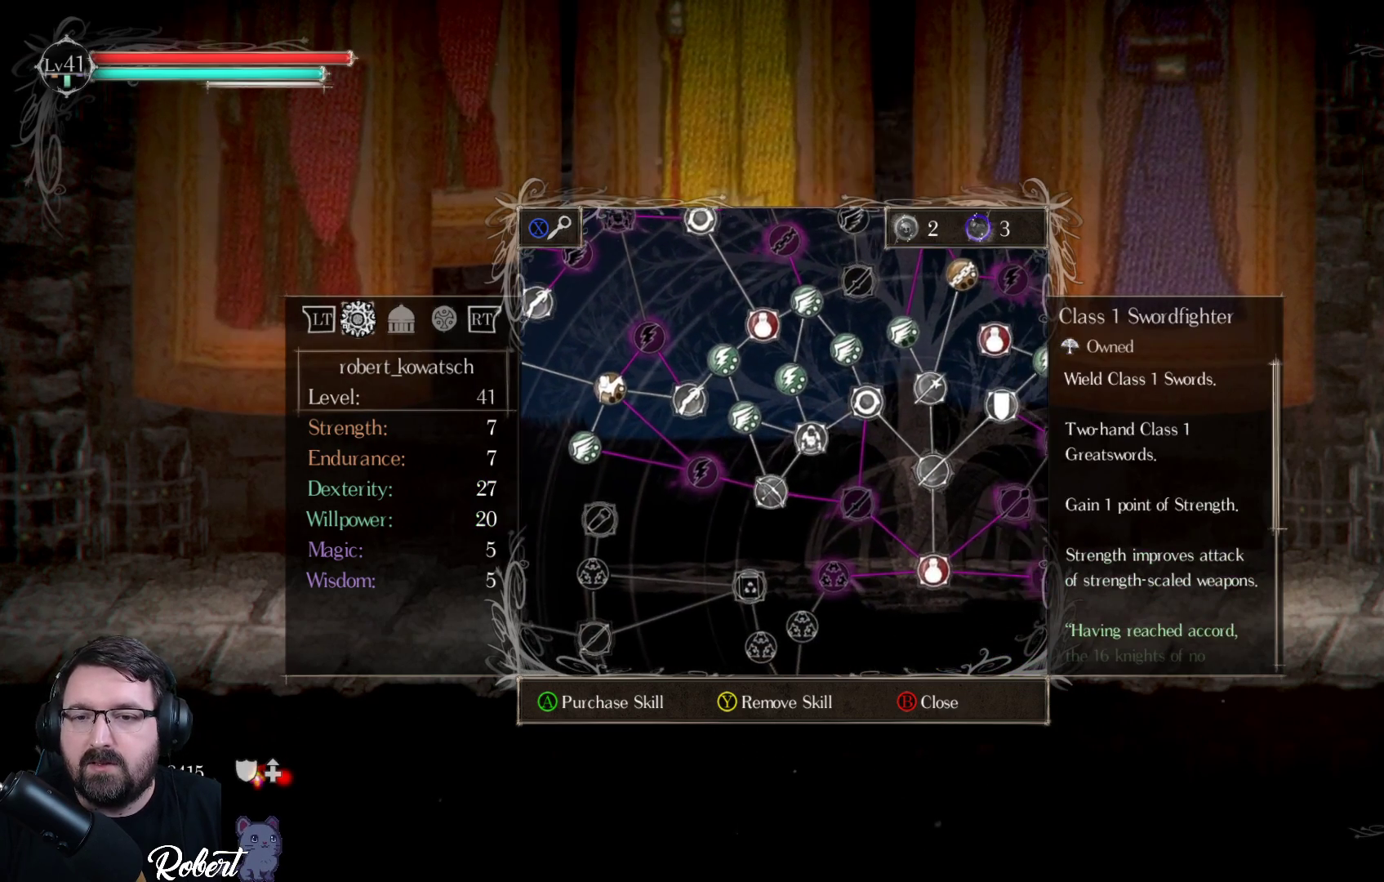
{"buttons": [], "left_stick": "center", "right_stick": "center", "events": []}
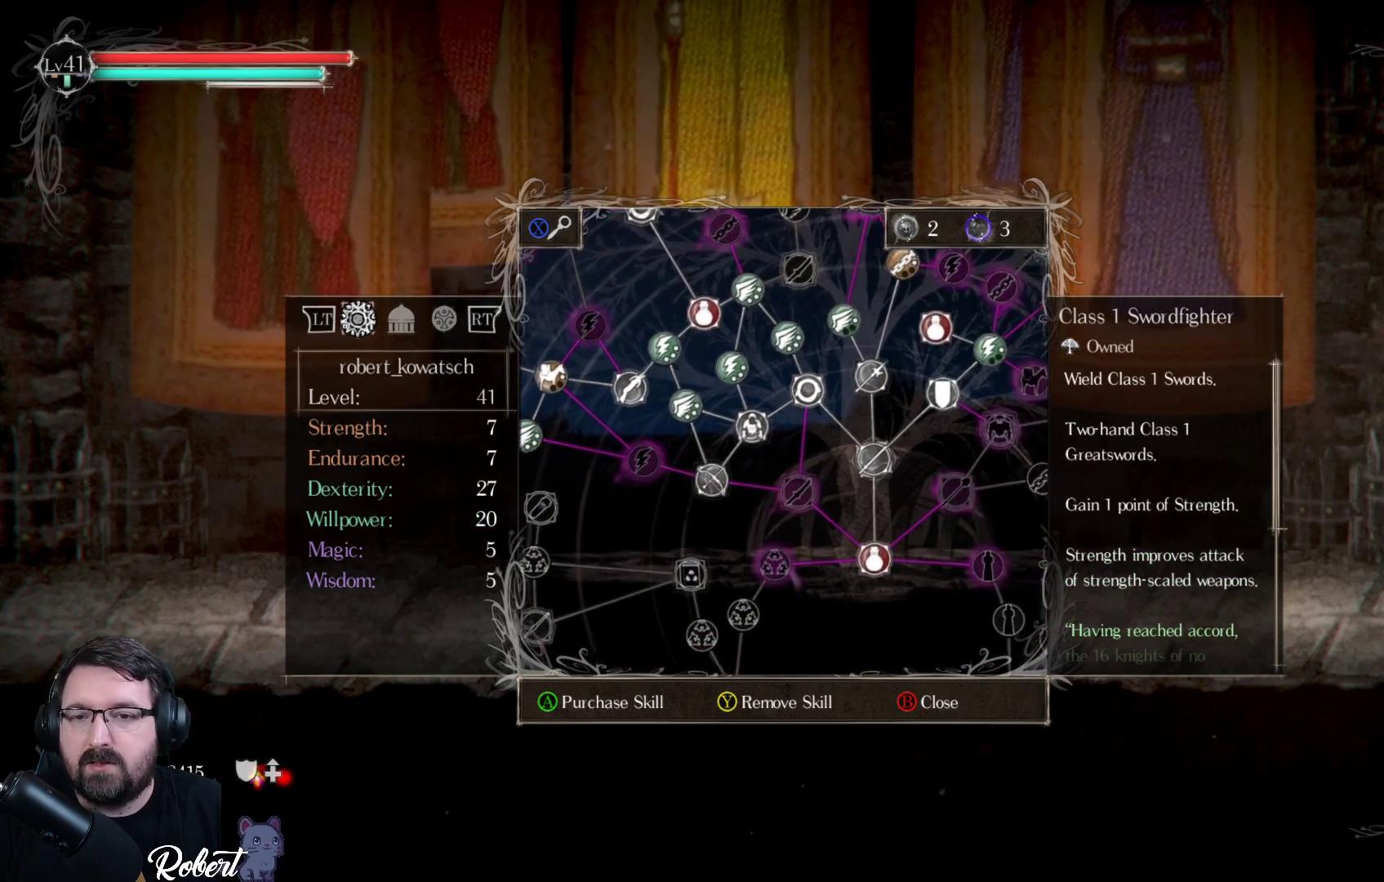
{"buttons": ["DPAD_UP"], "left_stick": "center", "right_stick": "center", "events": [[500, "DPAD_UP", "down"]]}
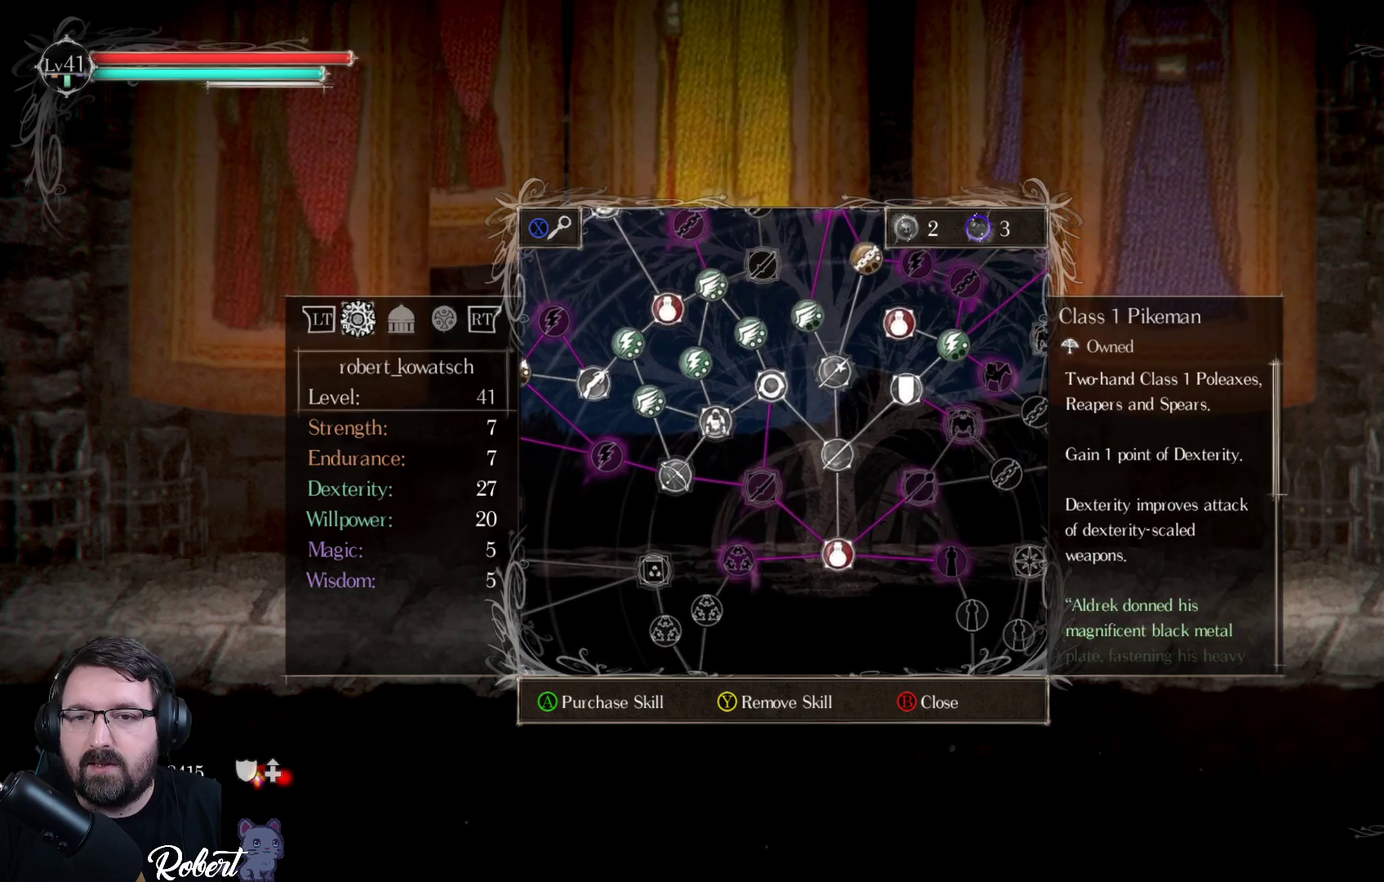
{"buttons": ["DPAD_UP"], "left_stick": "center", "right_stick": "center", "events": [[100, "DPAD_UP", "up"], [433, "DPAD_UP", "down"]]}
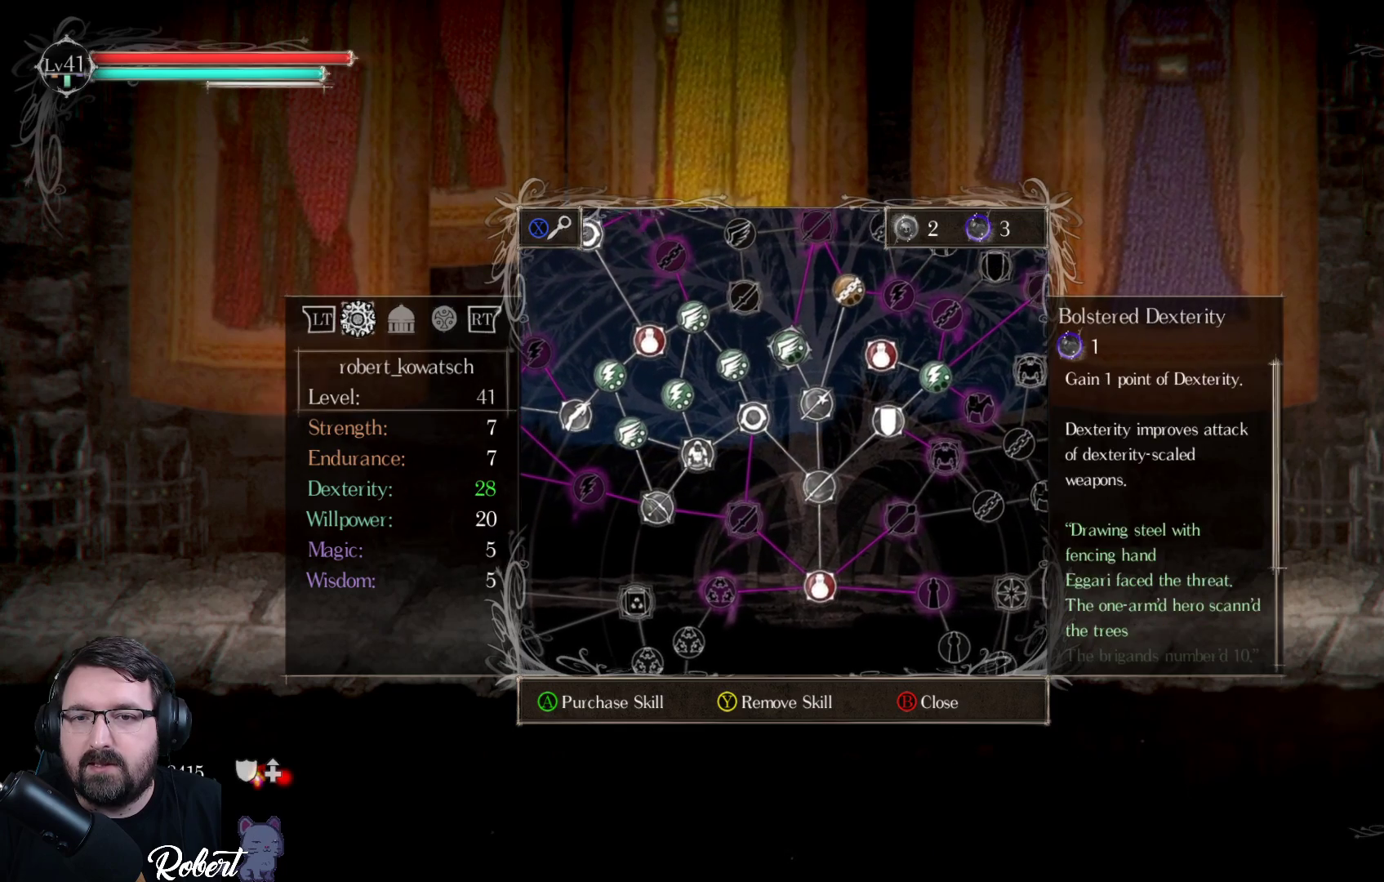
{"buttons": [], "left_stick": "center", "right_stick": "center", "events": [[67, "DPAD_UP", "up"], [400, "DPAD_UP", "down"], [500, "DPAD_UP", "up"]]}
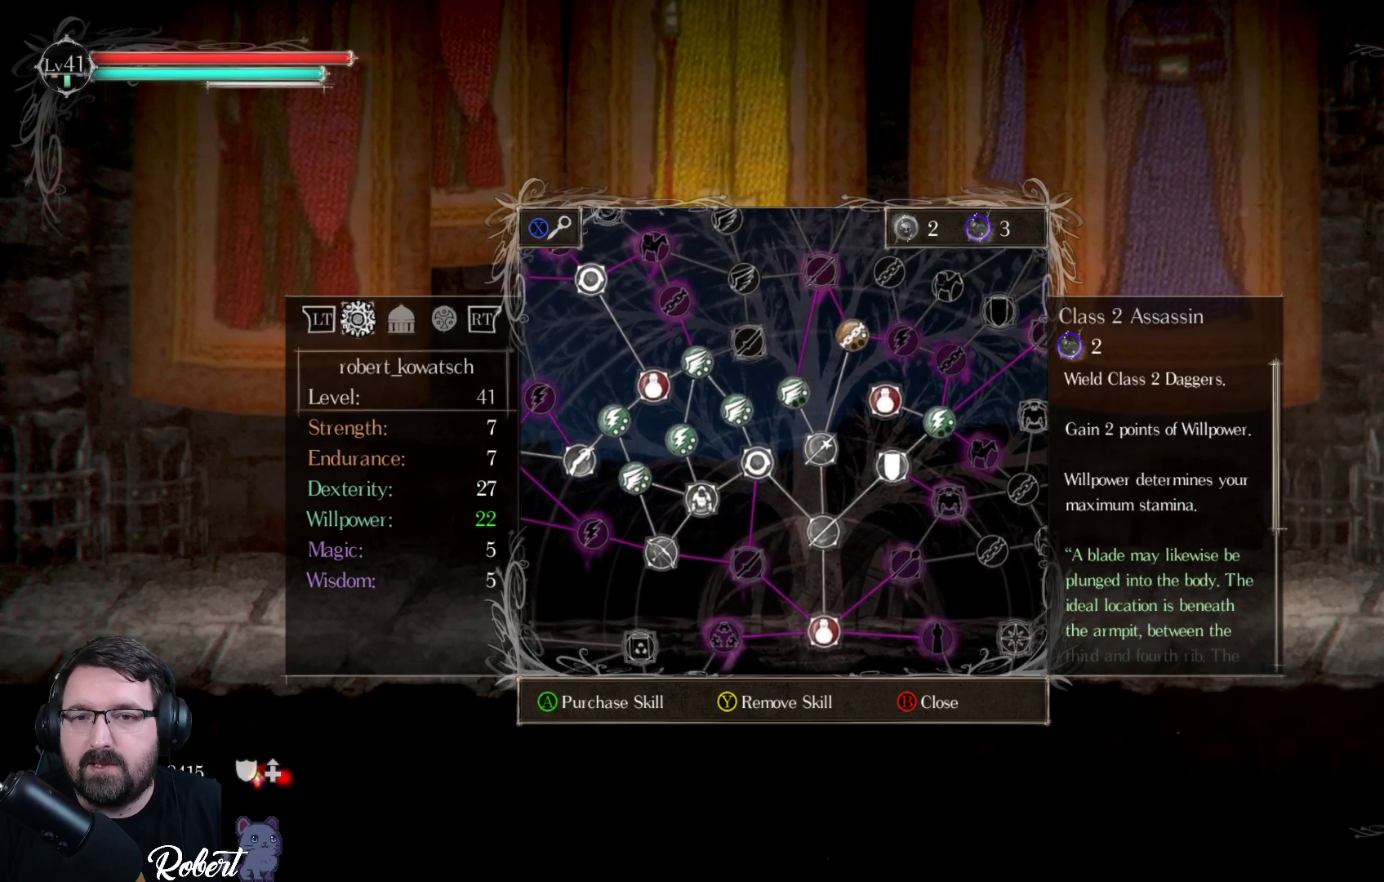
{"buttons": [], "left_stick": "center", "right_stick": "center", "events": []}
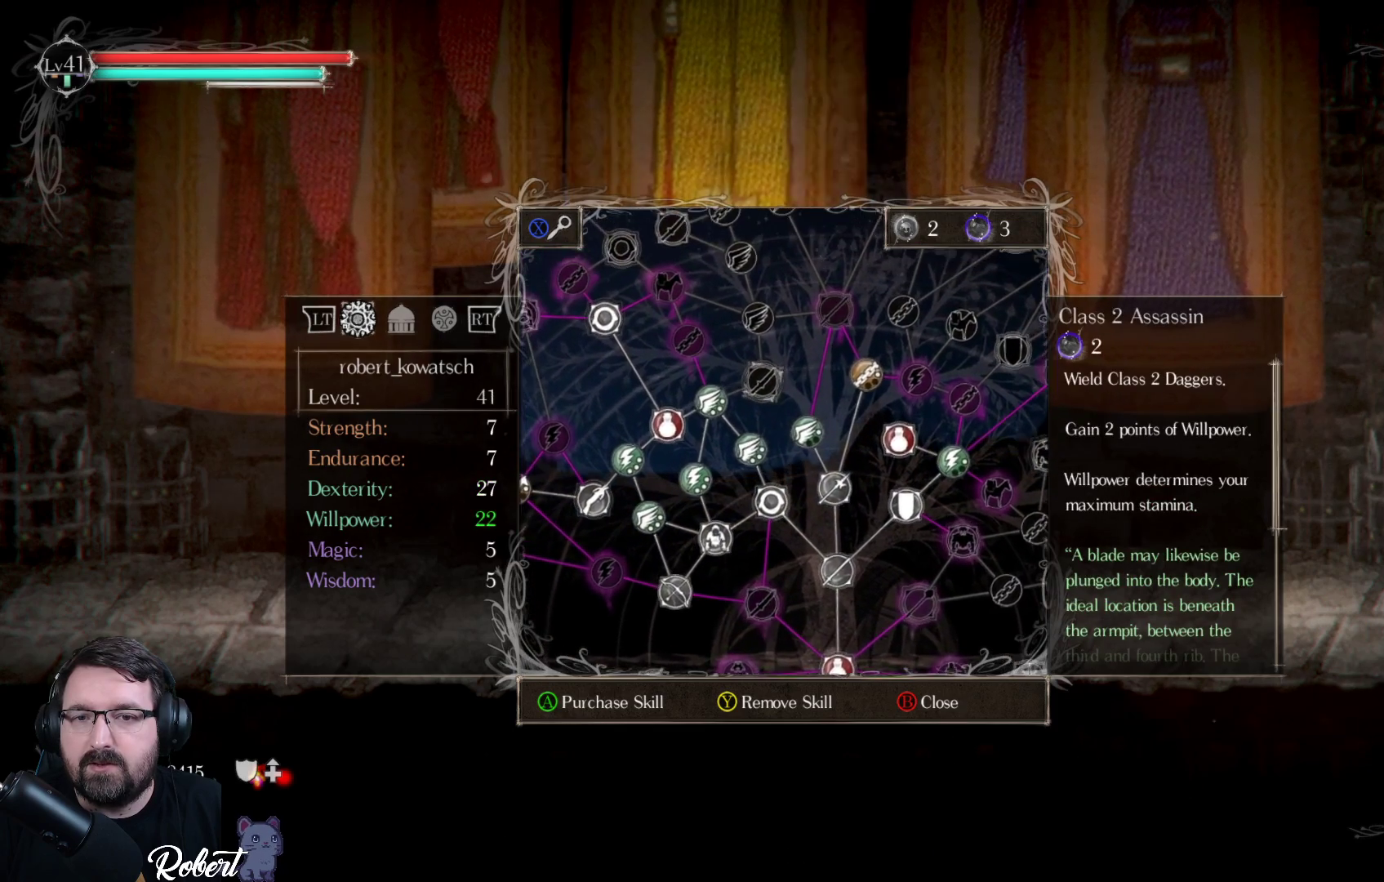
{"buttons": [], "left_stick": "center", "right_stick": "center", "events": []}
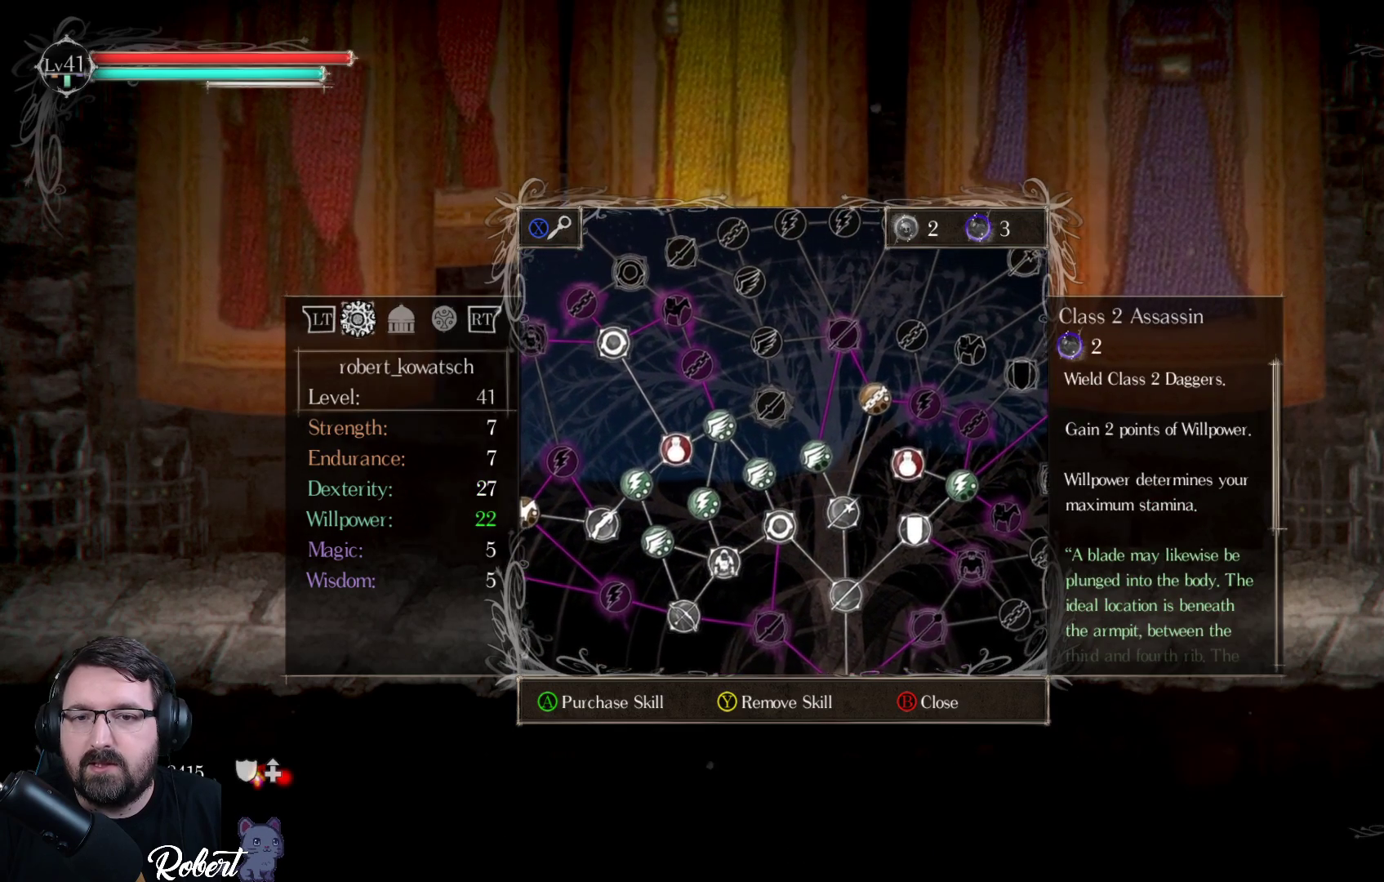
{"buttons": ["DPAD_DOWN"], "left_stick": "center", "right_stick": "center", "events": [[467, "DPAD_DOWN", "down"]]}
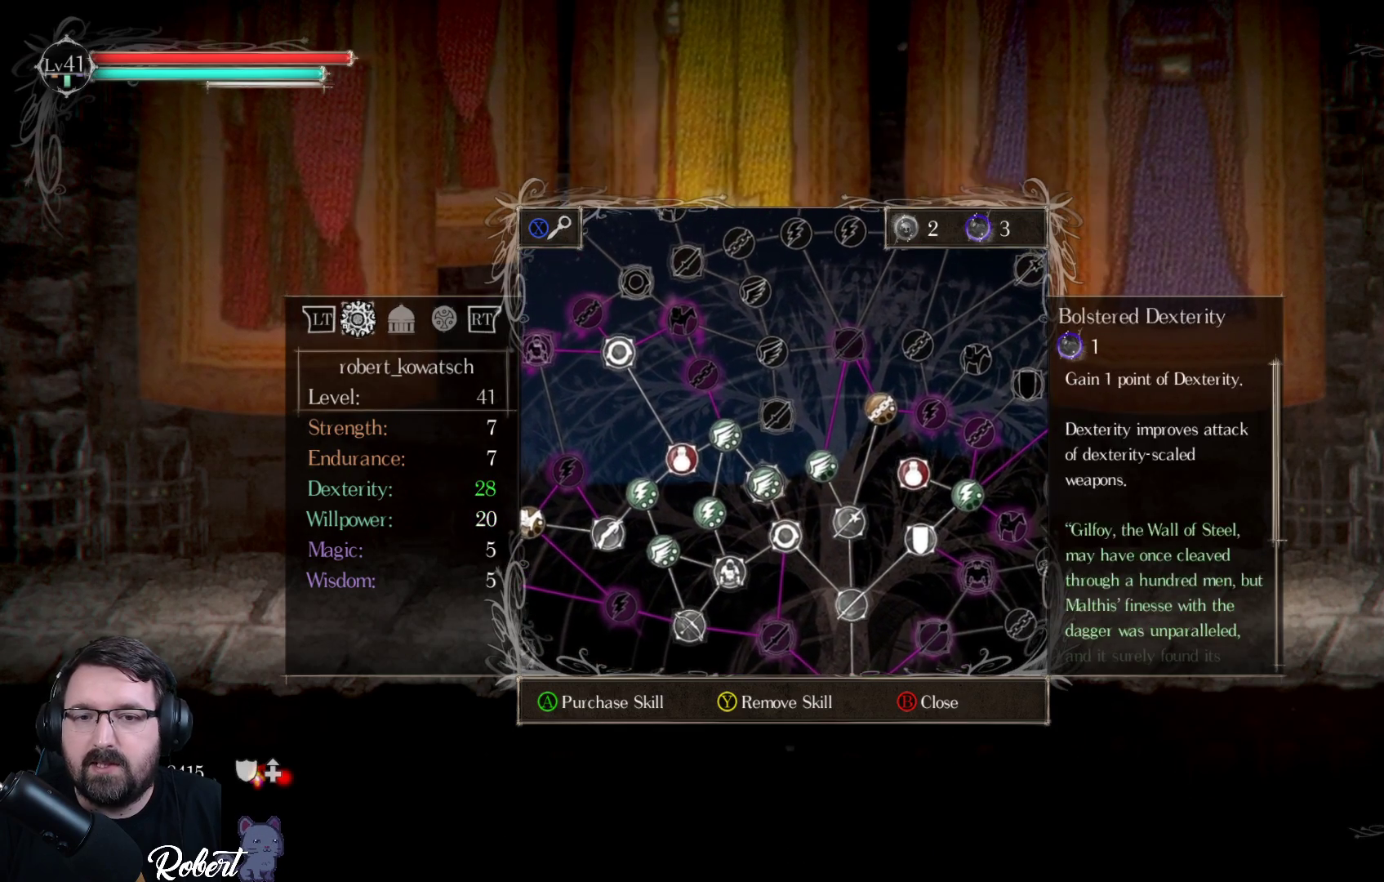
{"buttons": [], "left_stick": "center", "right_stick": "center", "events": [[100, "DPAD_DOWN", "up"], [200, "DPAD_DOWN", "down"], [467, "DPAD_DOWN", "up"]]}
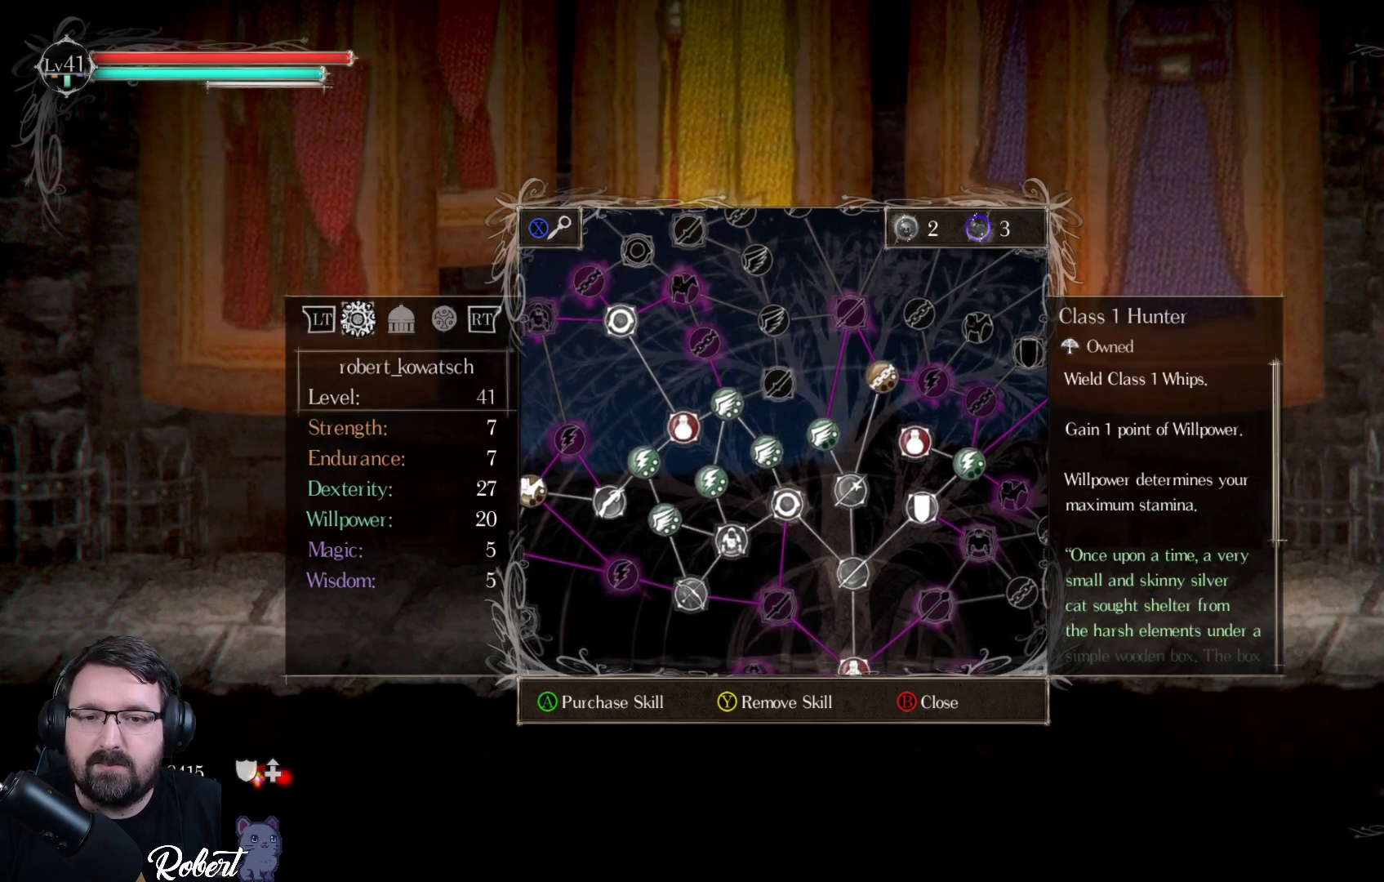
{"buttons": [], "left_stick": "center", "right_stick": "center", "events": [[233, "DPAD_DOWN", "down"], [333, "DPAD_DOWN", "up"]]}
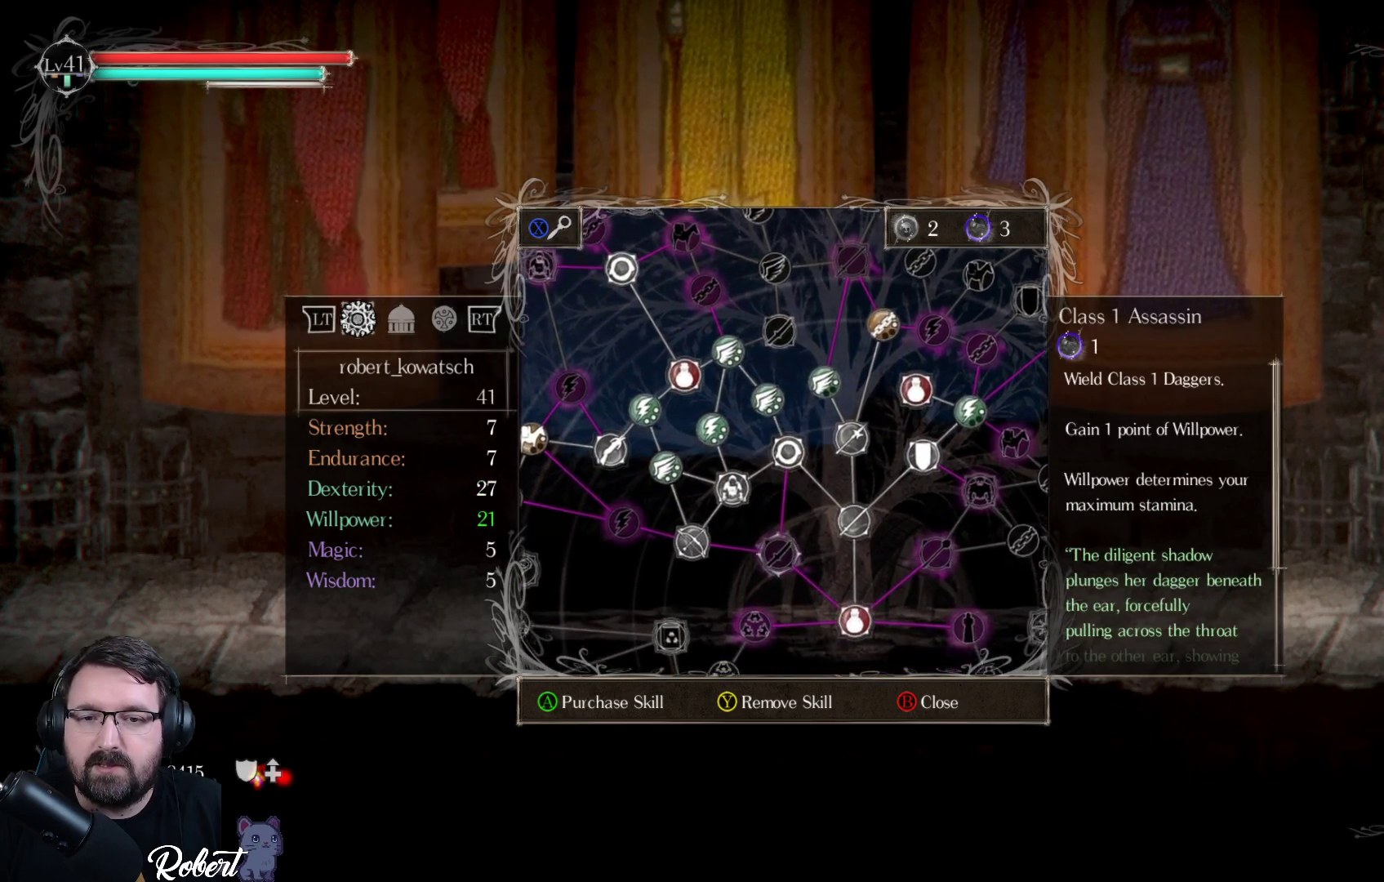
{"buttons": [], "left_stick": "center", "right_stick": "center", "events": []}
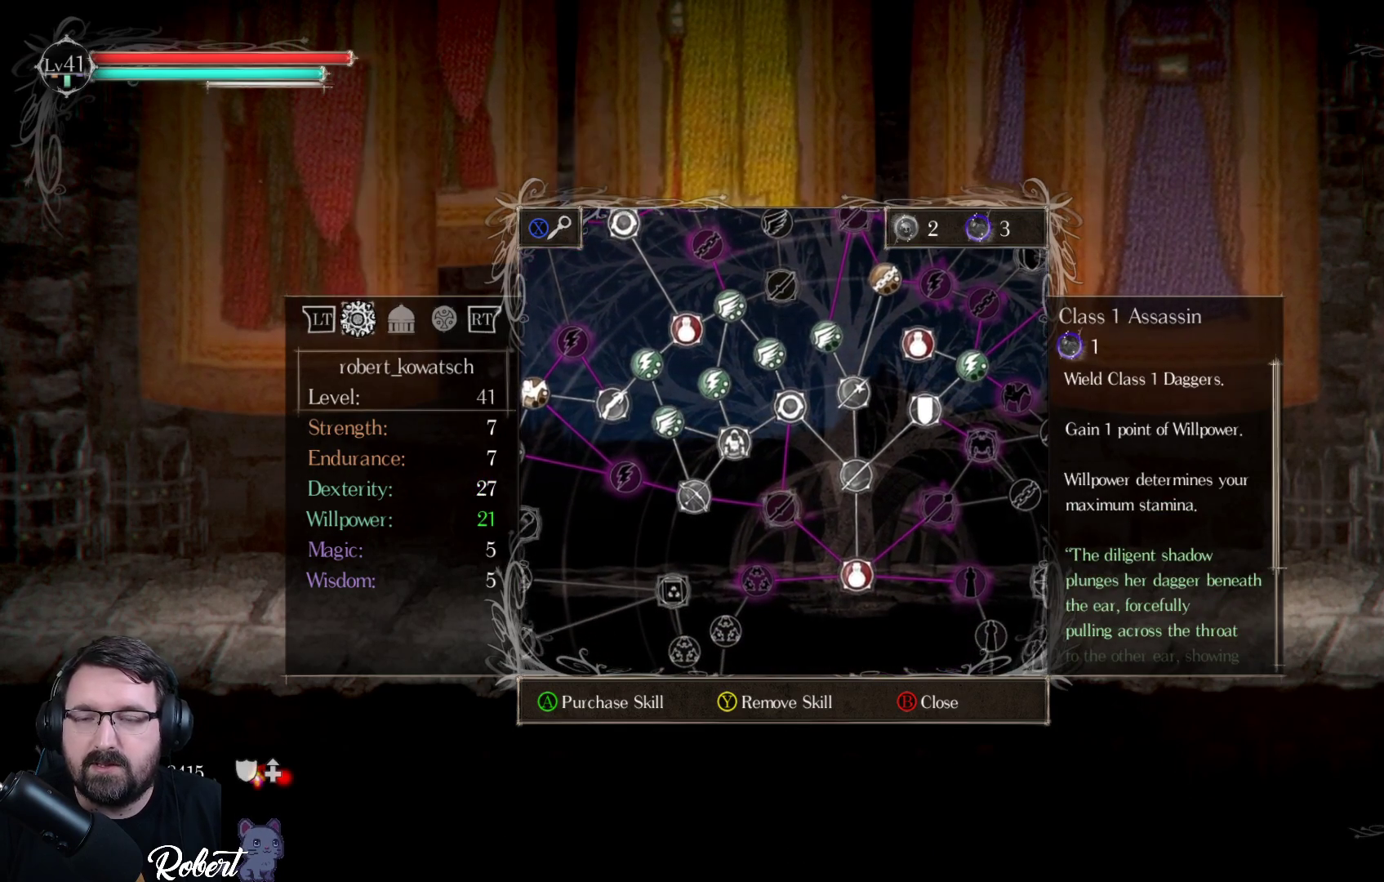
{"buttons": [], "left_stick": "center", "right_stick": "center", "events": []}
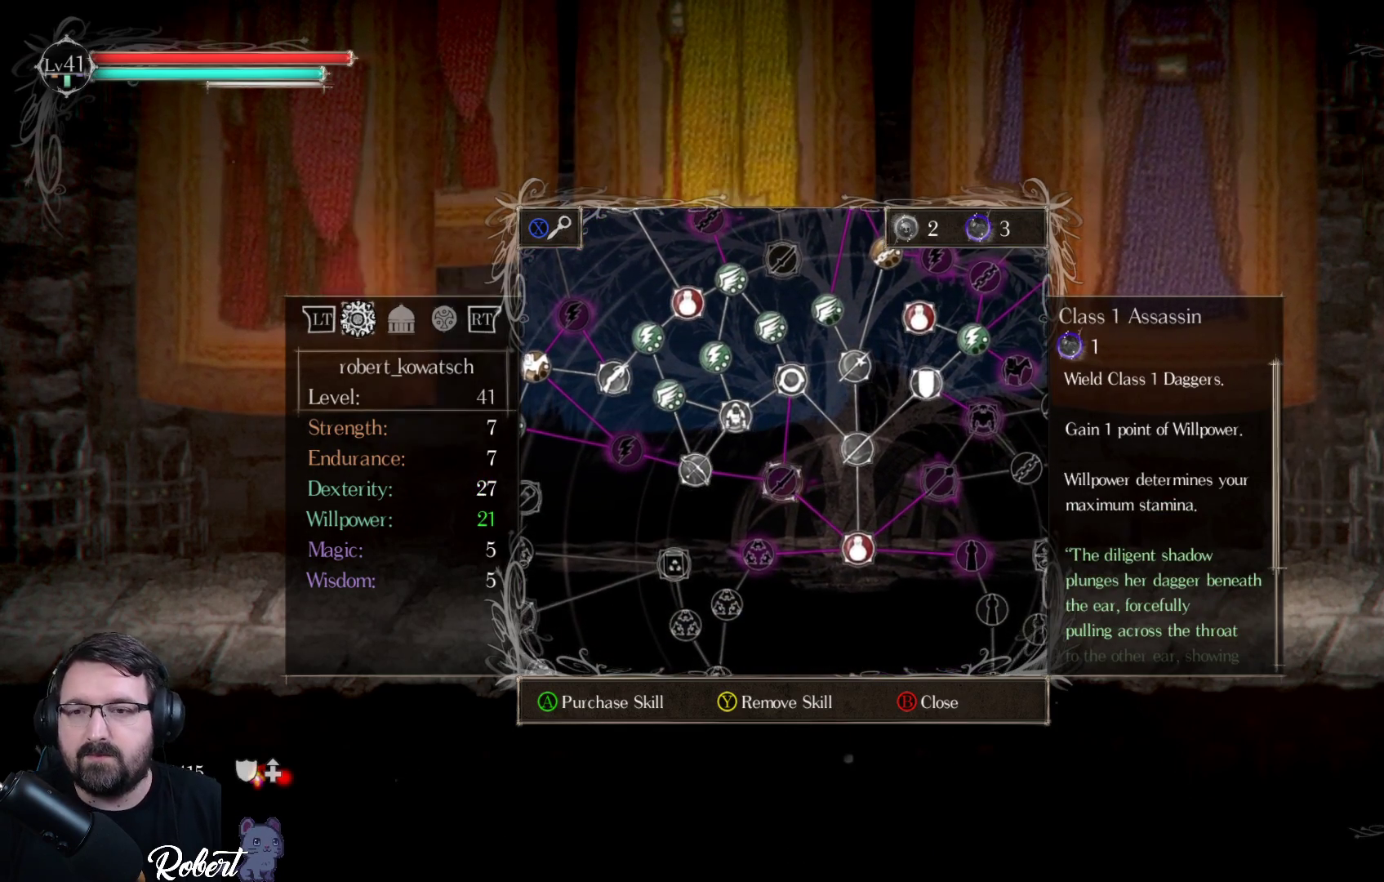
{"buttons": [], "left_stick": "center", "right_stick": "center", "events": []}
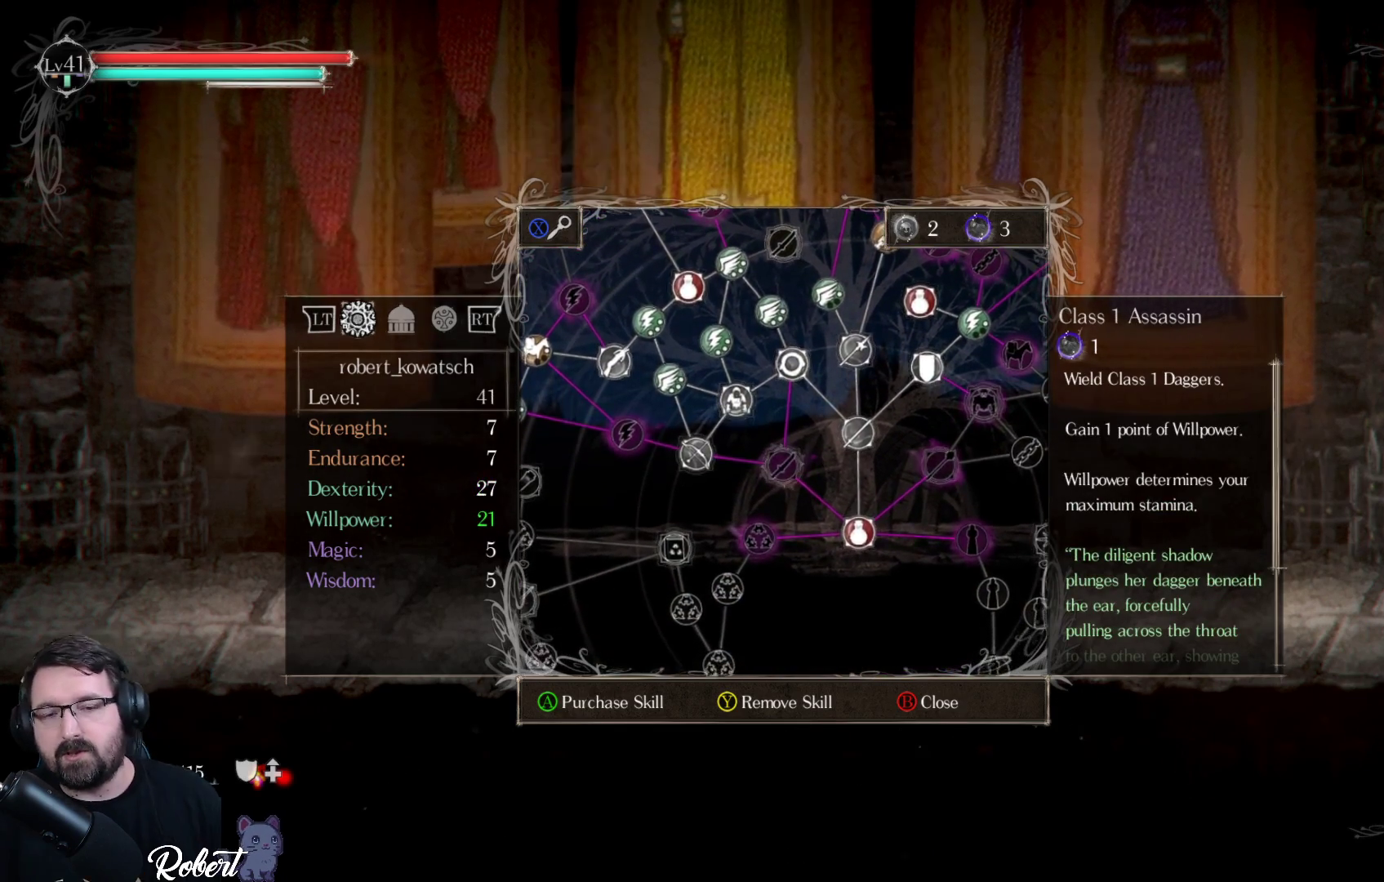
{"buttons": [], "left_stick": "center", "right_stick": "center", "events": [[333, "A", "down"], [433, "A", "up"]]}
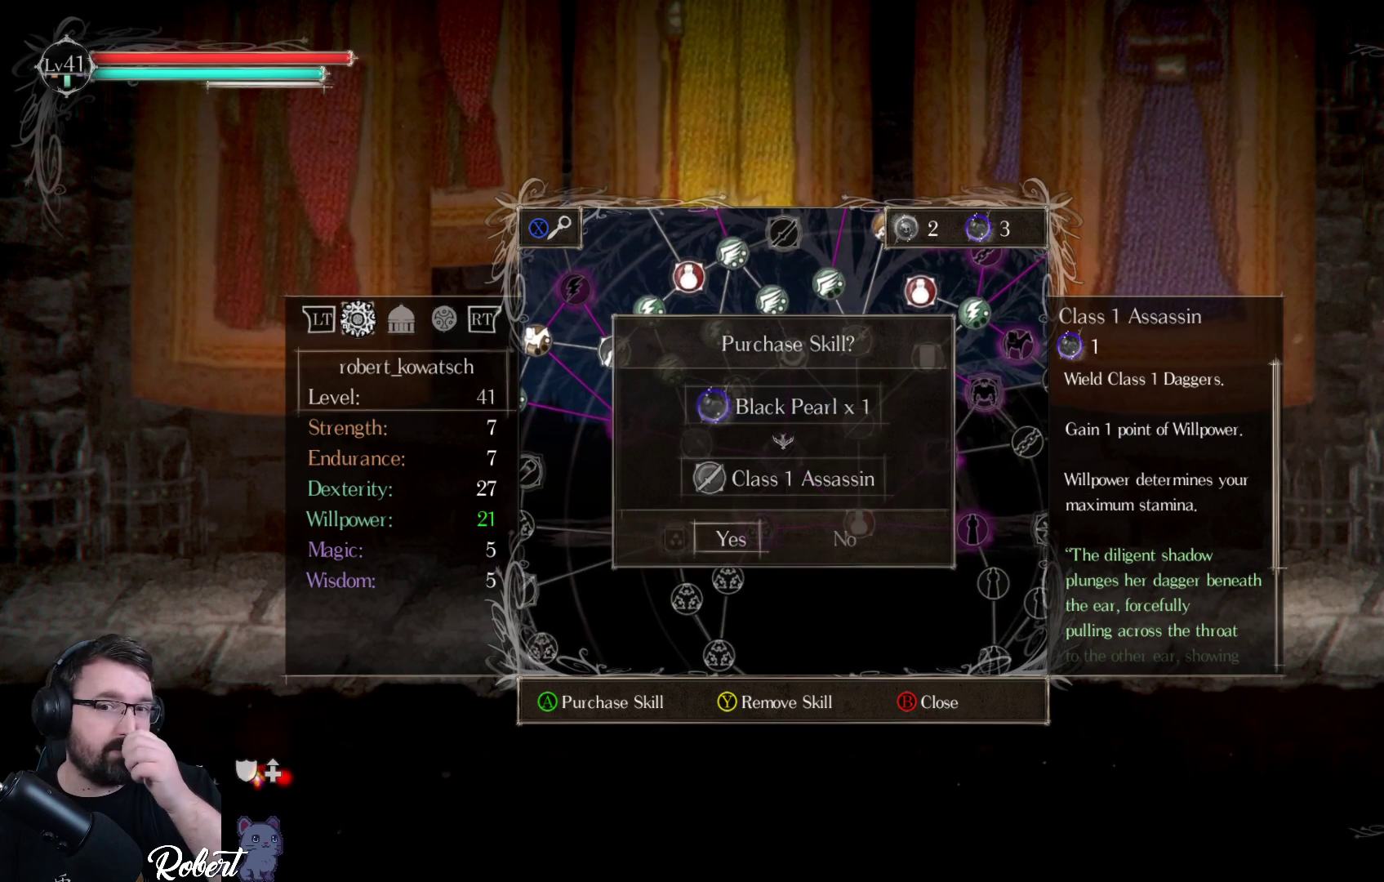
{"buttons": [], "left_stick": "center", "right_stick": "center", "events": []}
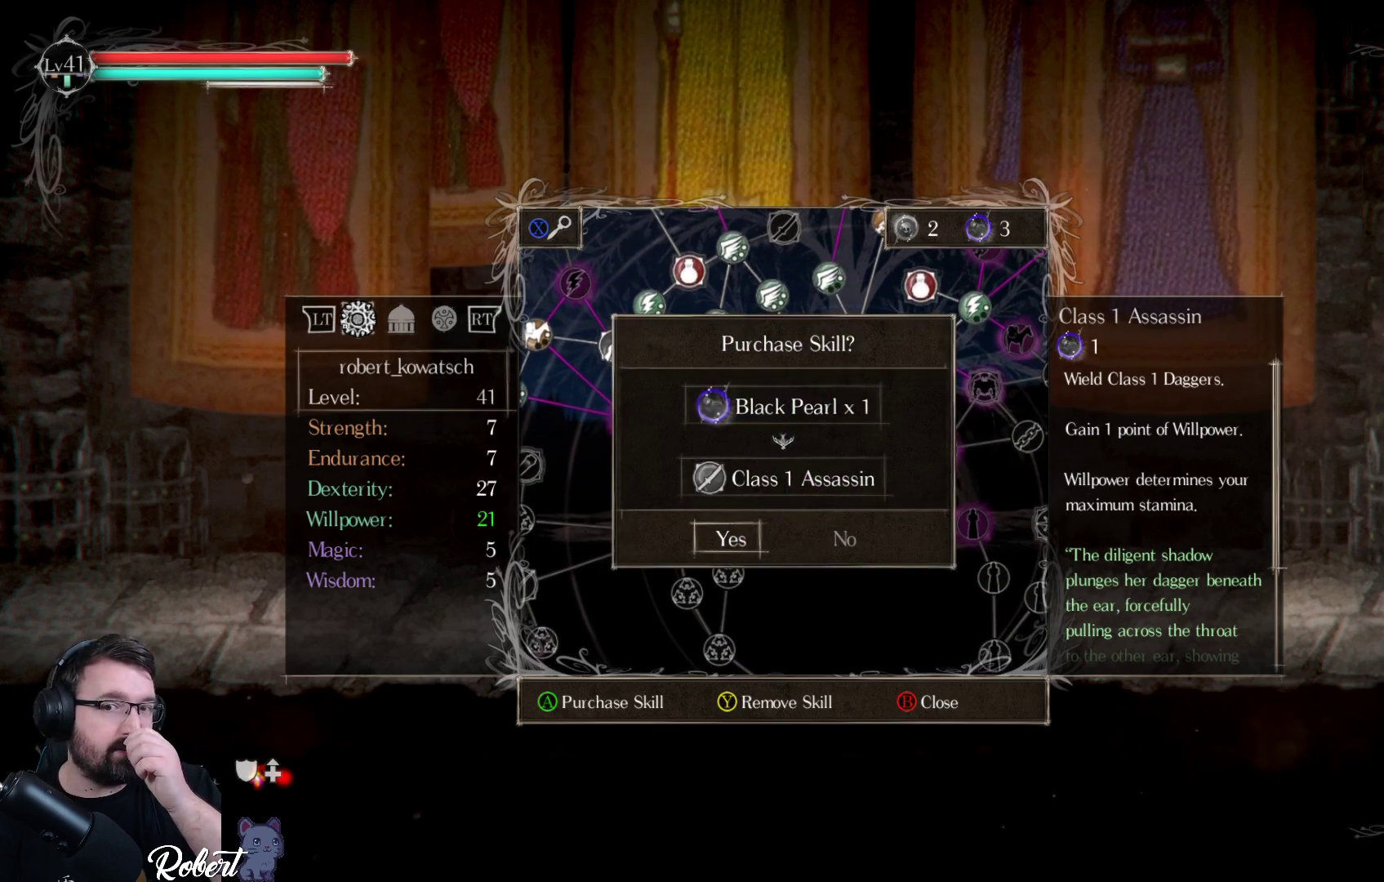
{"buttons": [], "left_stick": "center", "right_stick": "center", "events": [[100, "A", "down"], [200, "A", "up"]]}
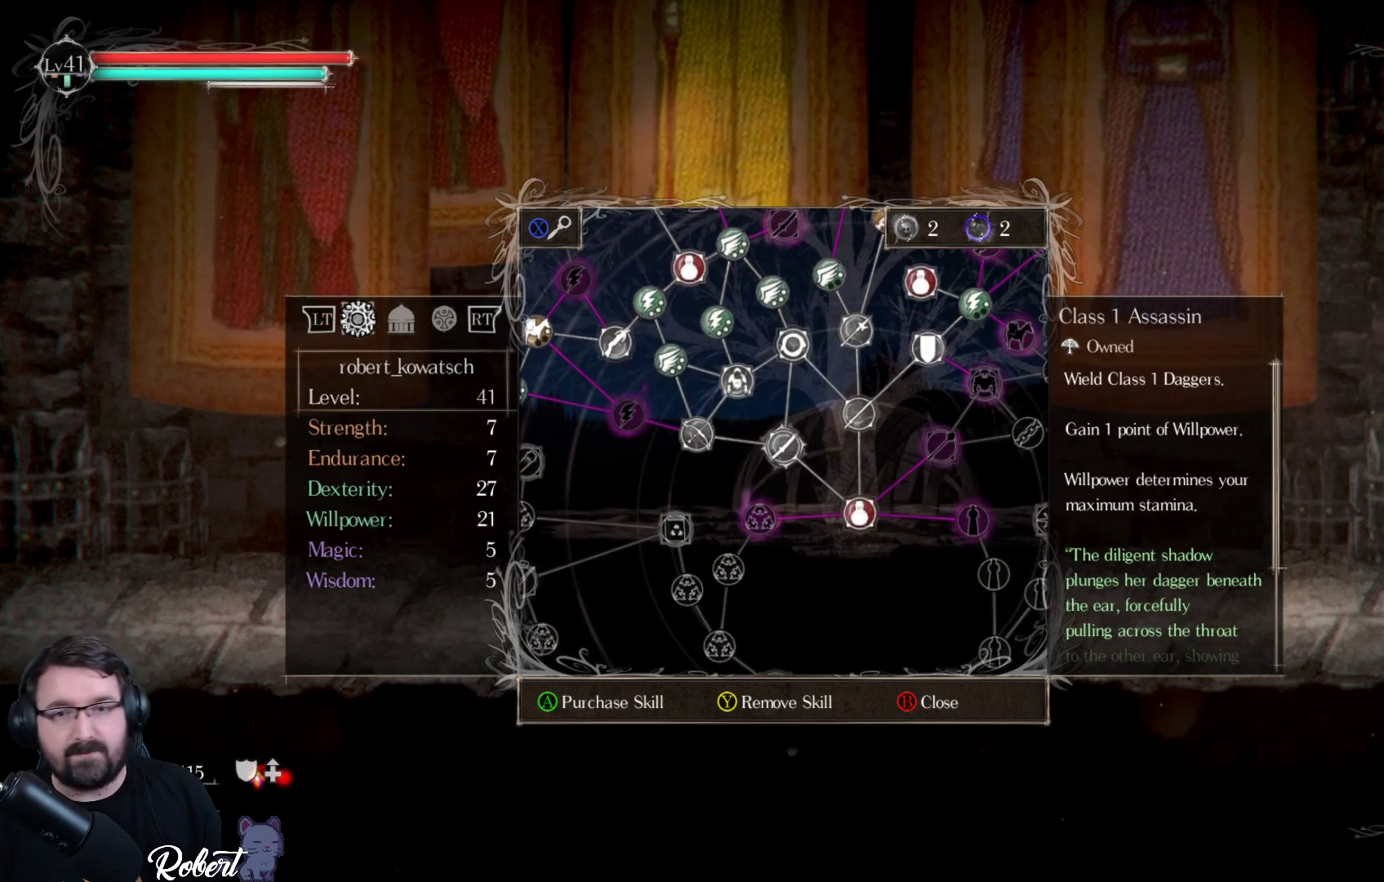
{"buttons": [], "left_stick": "center", "right_stick": "center", "events": []}
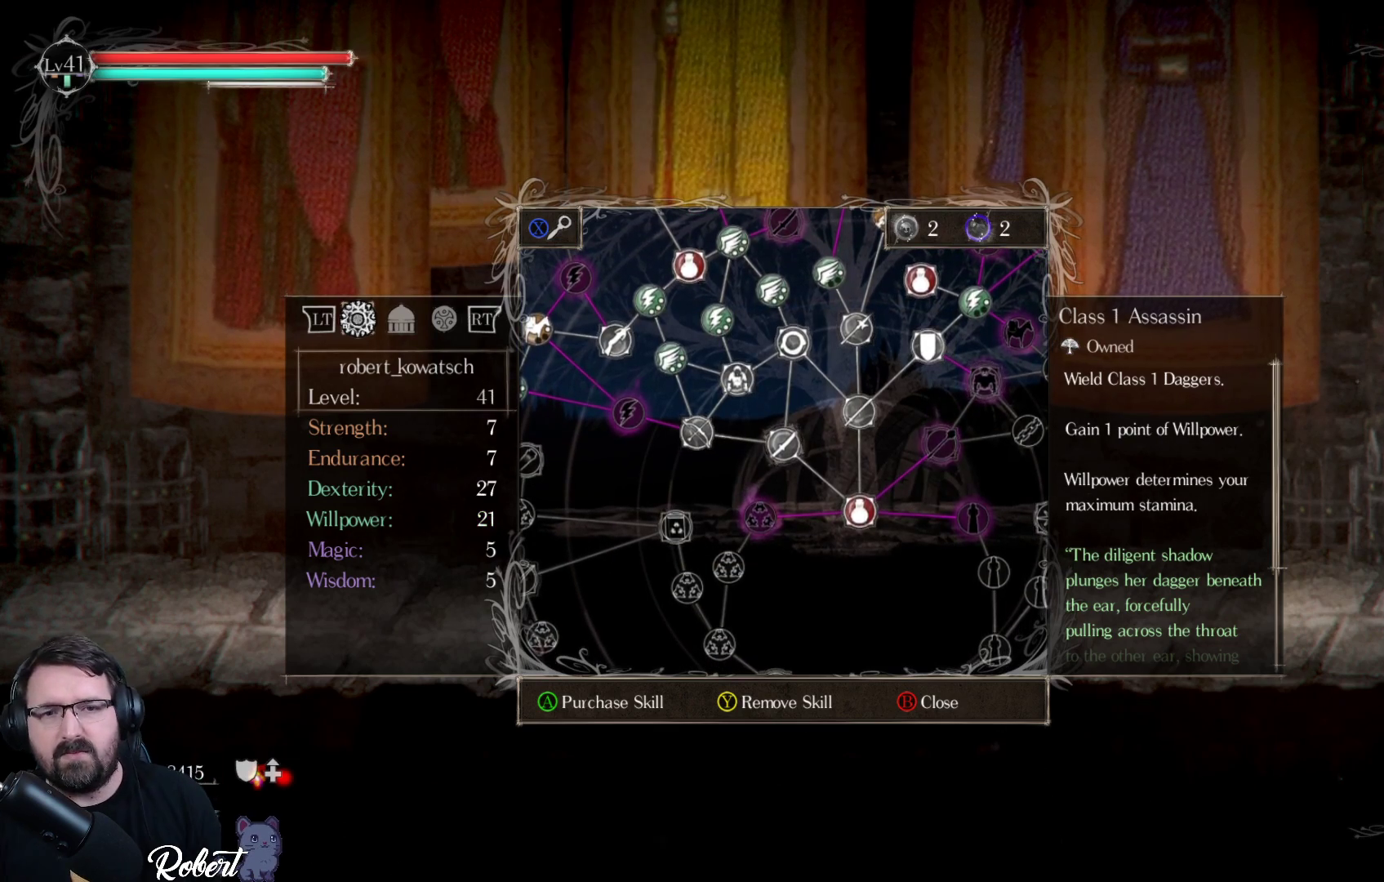
{"buttons": [], "left_stick": "center", "right_stick": "center", "events": []}
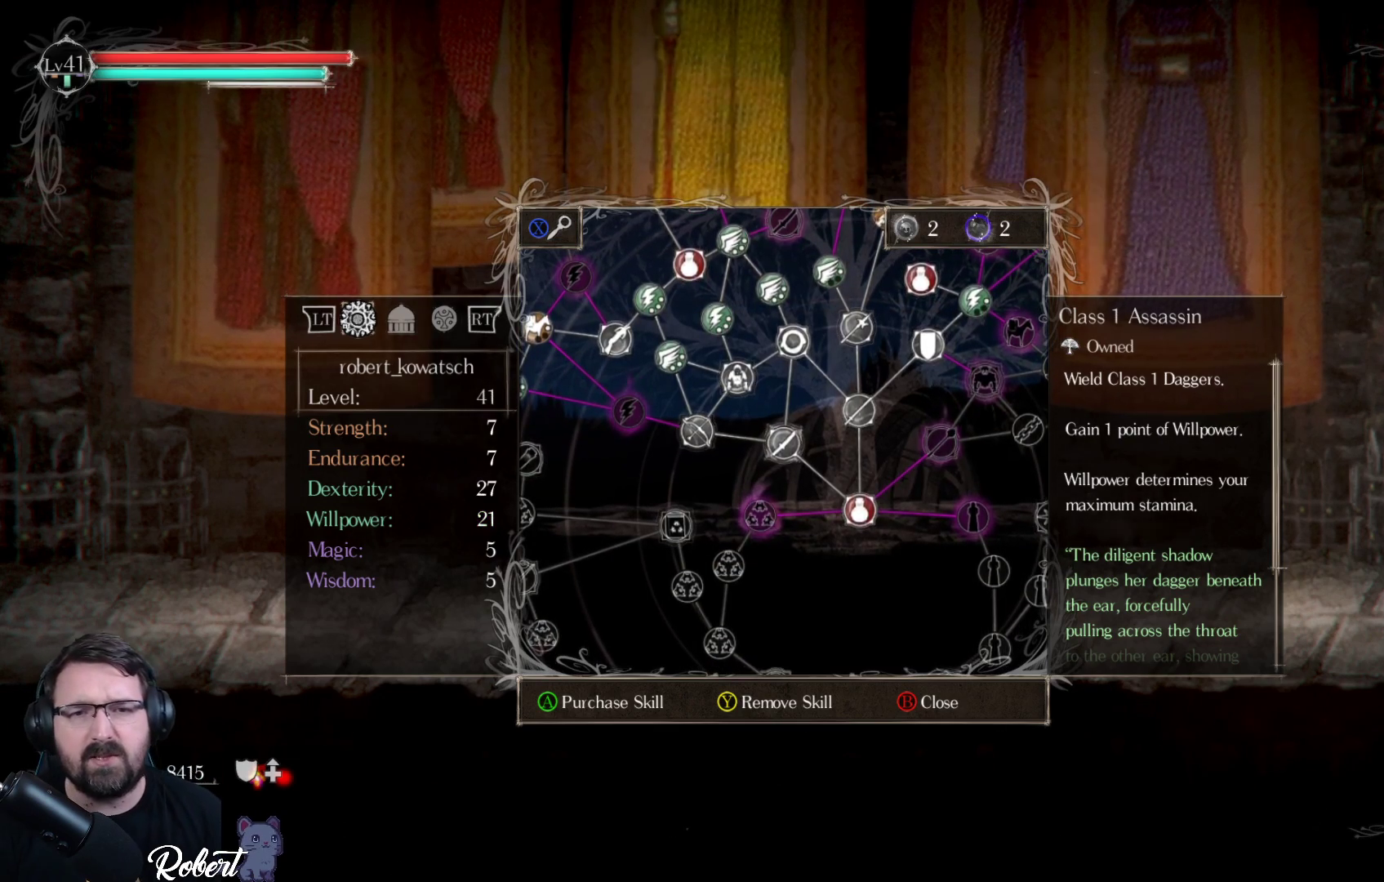
{"buttons": ["DPAD_LEFT"], "left_stick": "center", "right_stick": "center", "events": [[267, "DPAD_LEFT", "down"], [367, "DPAD_LEFT", "up"], [433, "DPAD_LEFT", "down"]]}
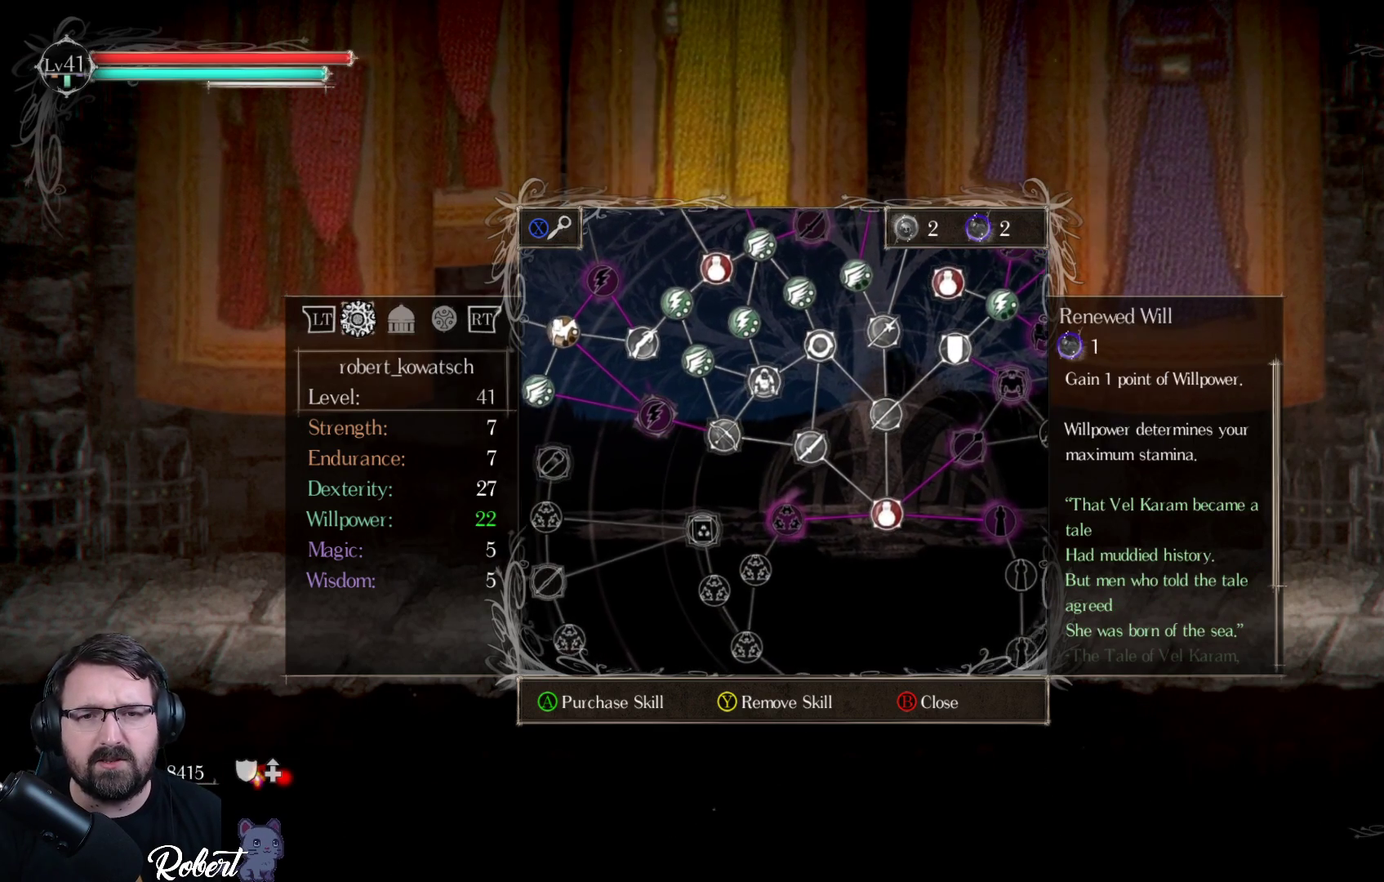
{"buttons": [], "left_stick": "center", "right_stick": "center", "events": [[33, "DPAD_LEFT", "up"]]}
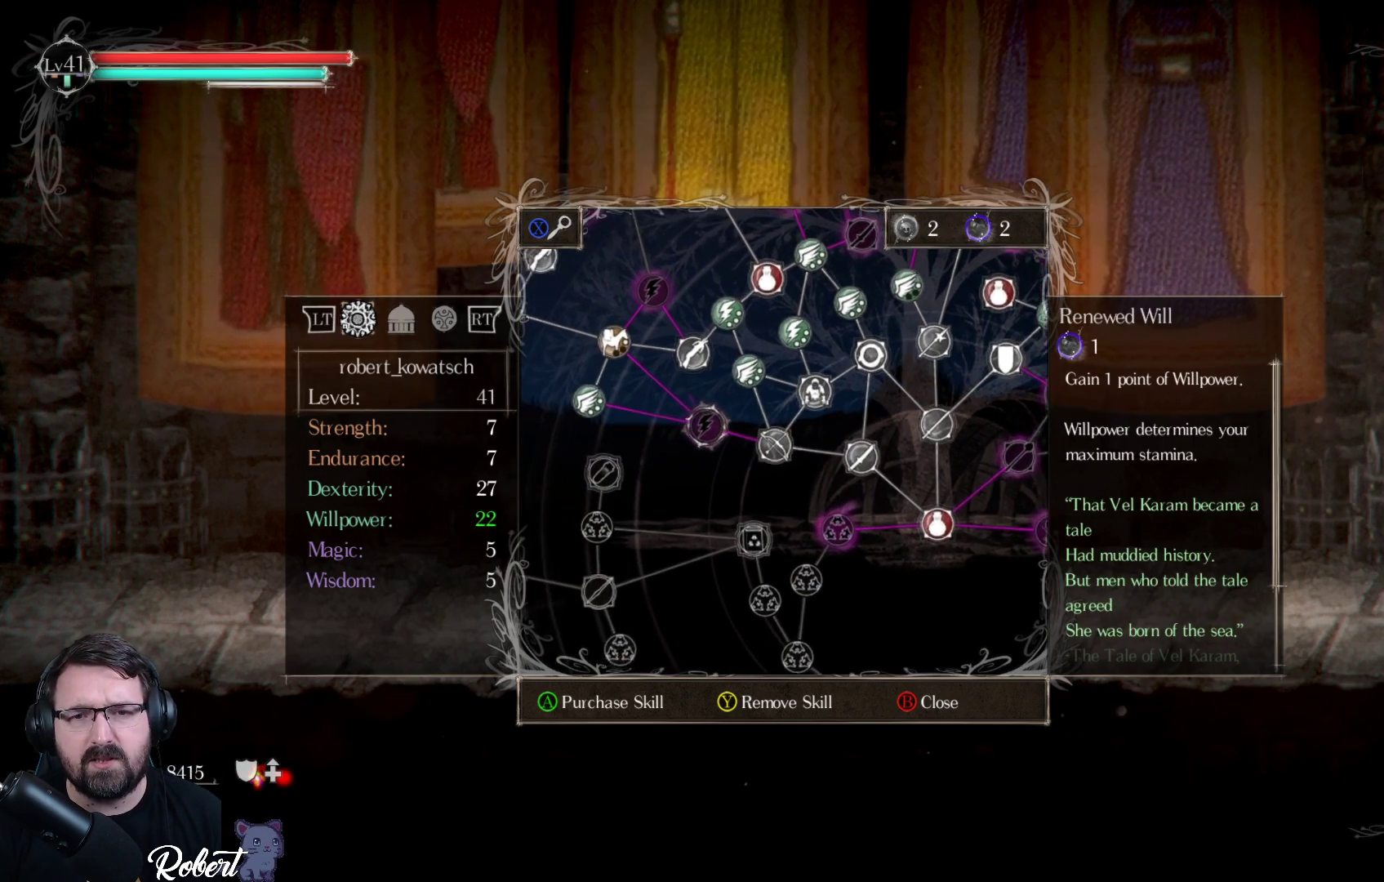
{"buttons": [], "left_stick": "center", "right_stick": "center", "events": []}
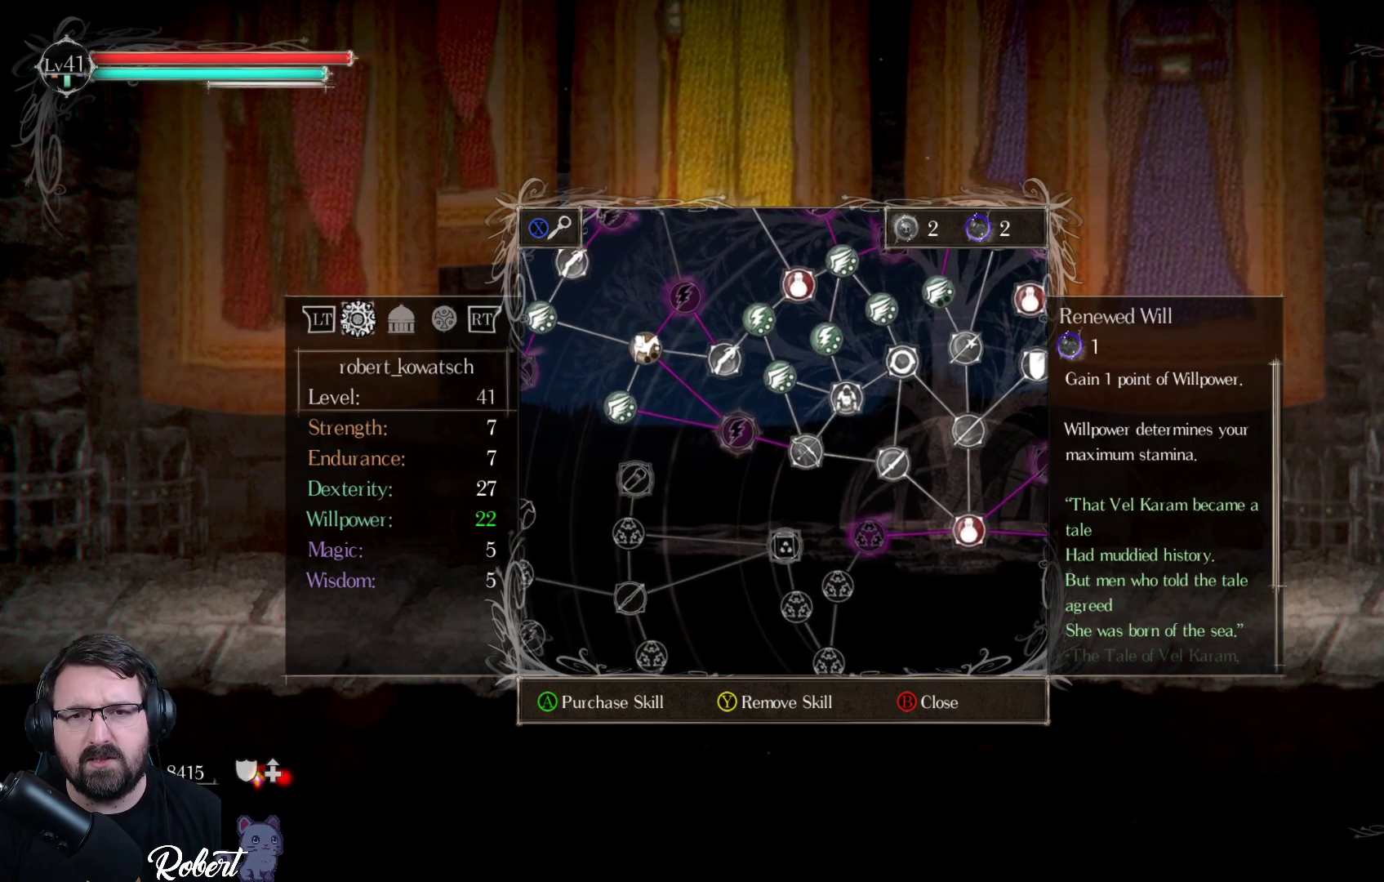
{"buttons": [], "left_stick": "center", "right_stick": "center", "events": [[267, "DPAD_UP", "down"], [333, "DPAD_UP", "up"]]}
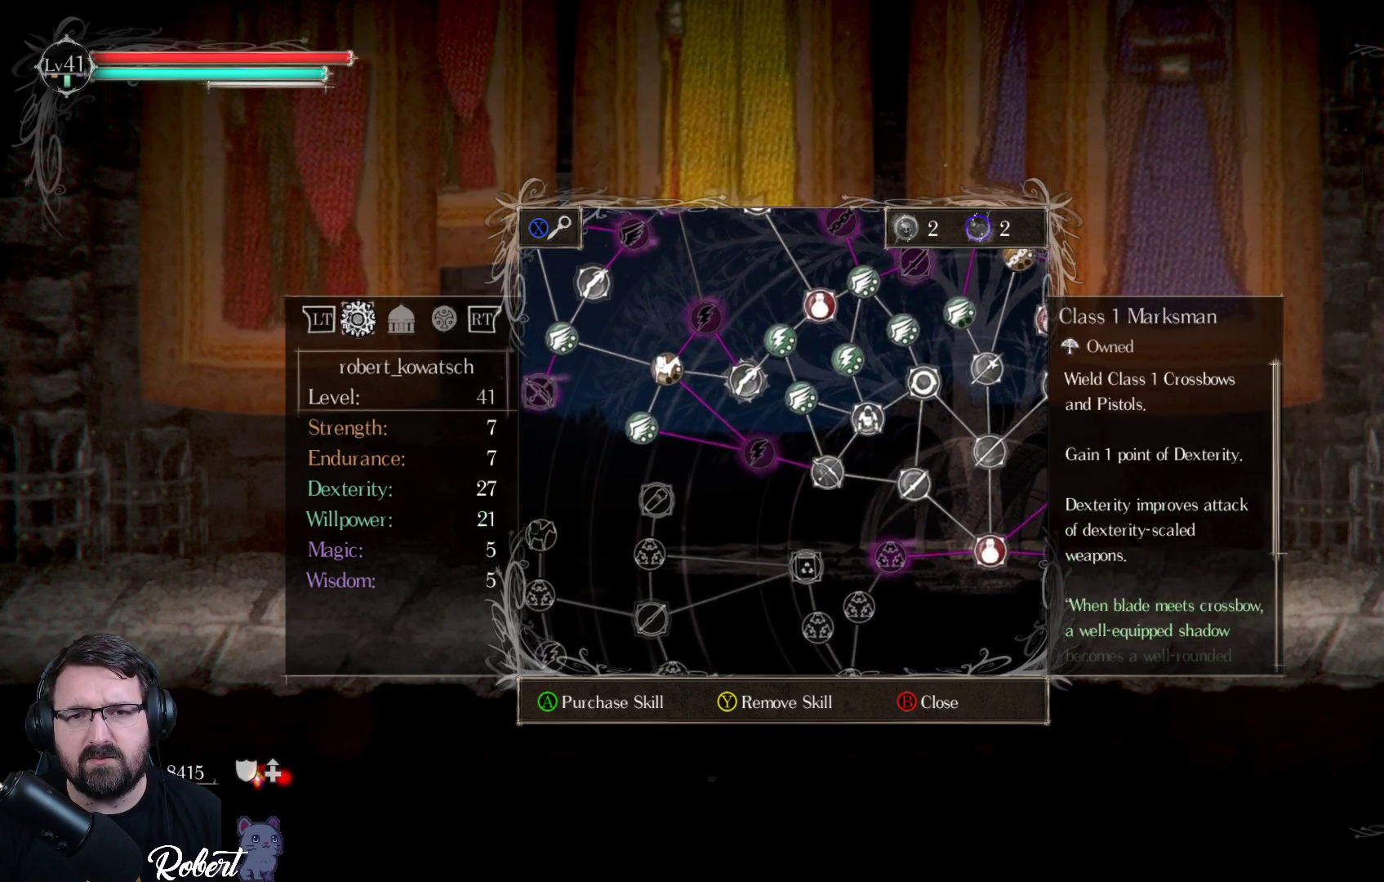
{"buttons": ["DPAD_DOWN"], "left_stick": "center", "right_stick": "center", "events": [[67, "DPAD_UP", "down"], [167, "DPAD_UP", "up"], [467, "DPAD_DOWN", "down"]]}
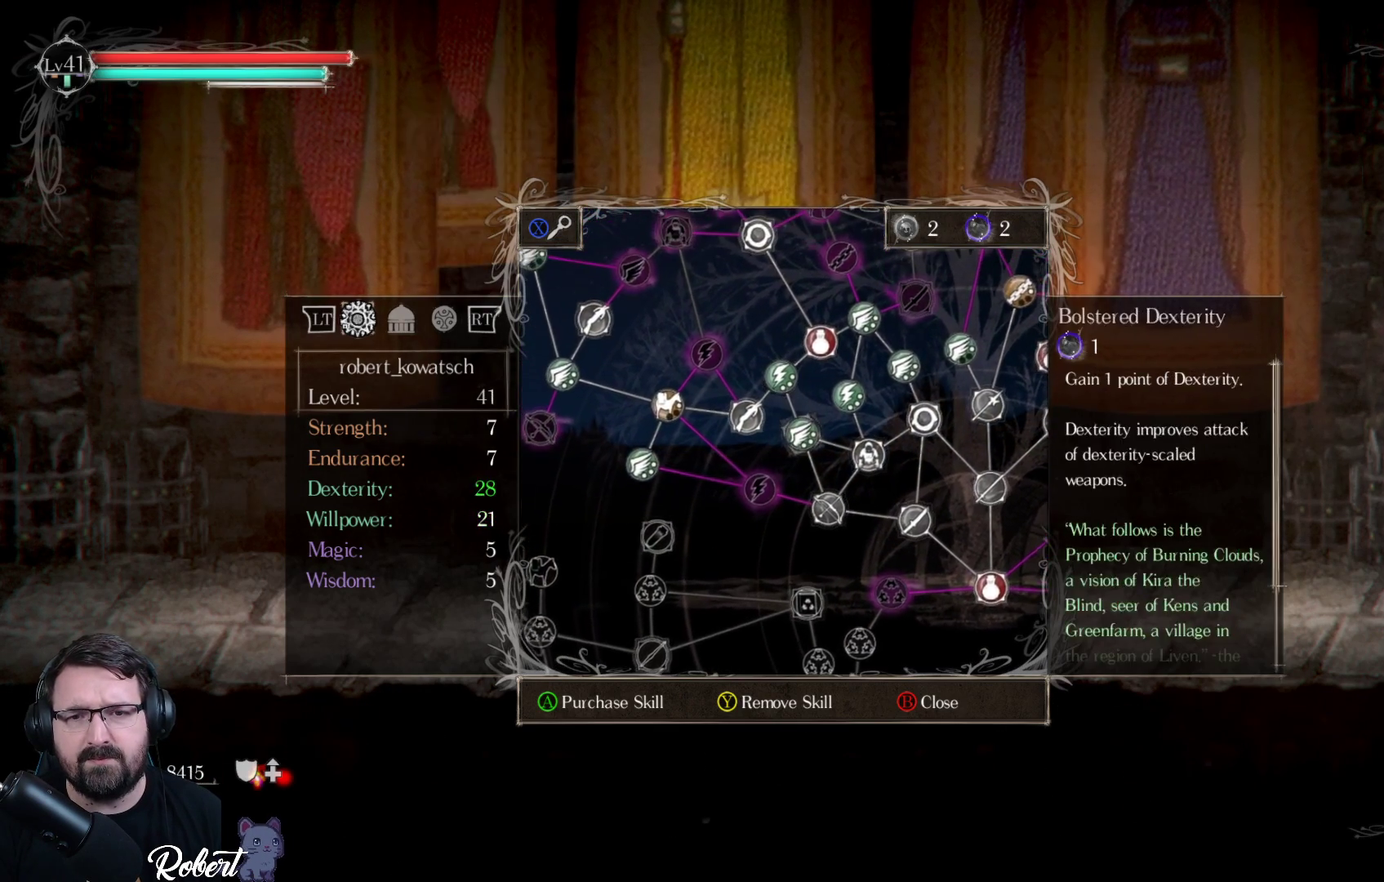
{"buttons": ["DPAD_LEFT"], "left_stick": "center", "right_stick": "center", "events": [[100, "DPAD_DOWN", "up"], [133, "DPAD_DOWN", "down"], [233, "DPAD_DOWN", "up"], [467, "DPAD_LEFT", "down"]]}
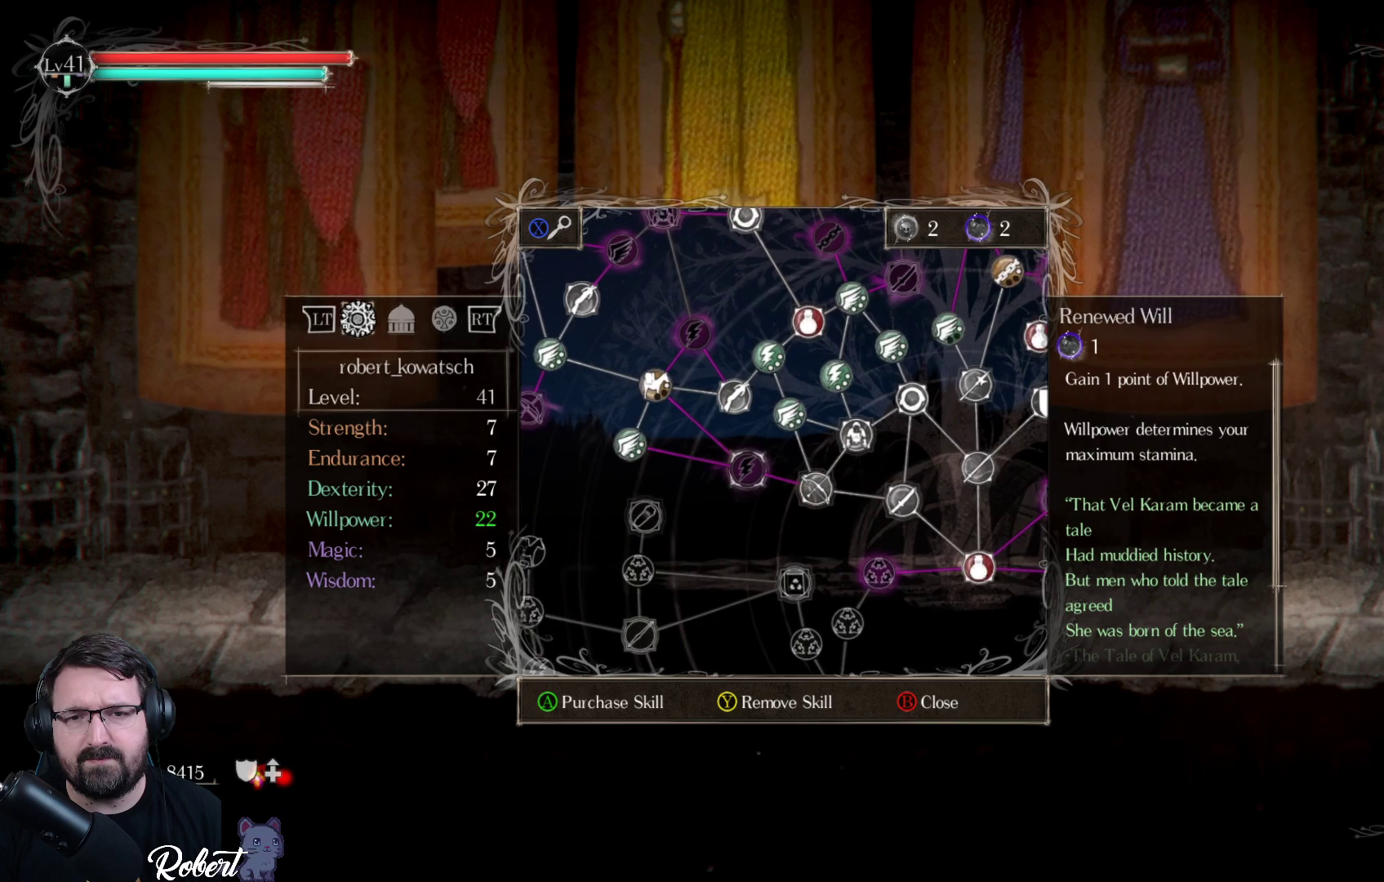
{"buttons": [], "left_stick": "center", "right_stick": "center", "events": [[67, "DPAD_LEFT", "up"]]}
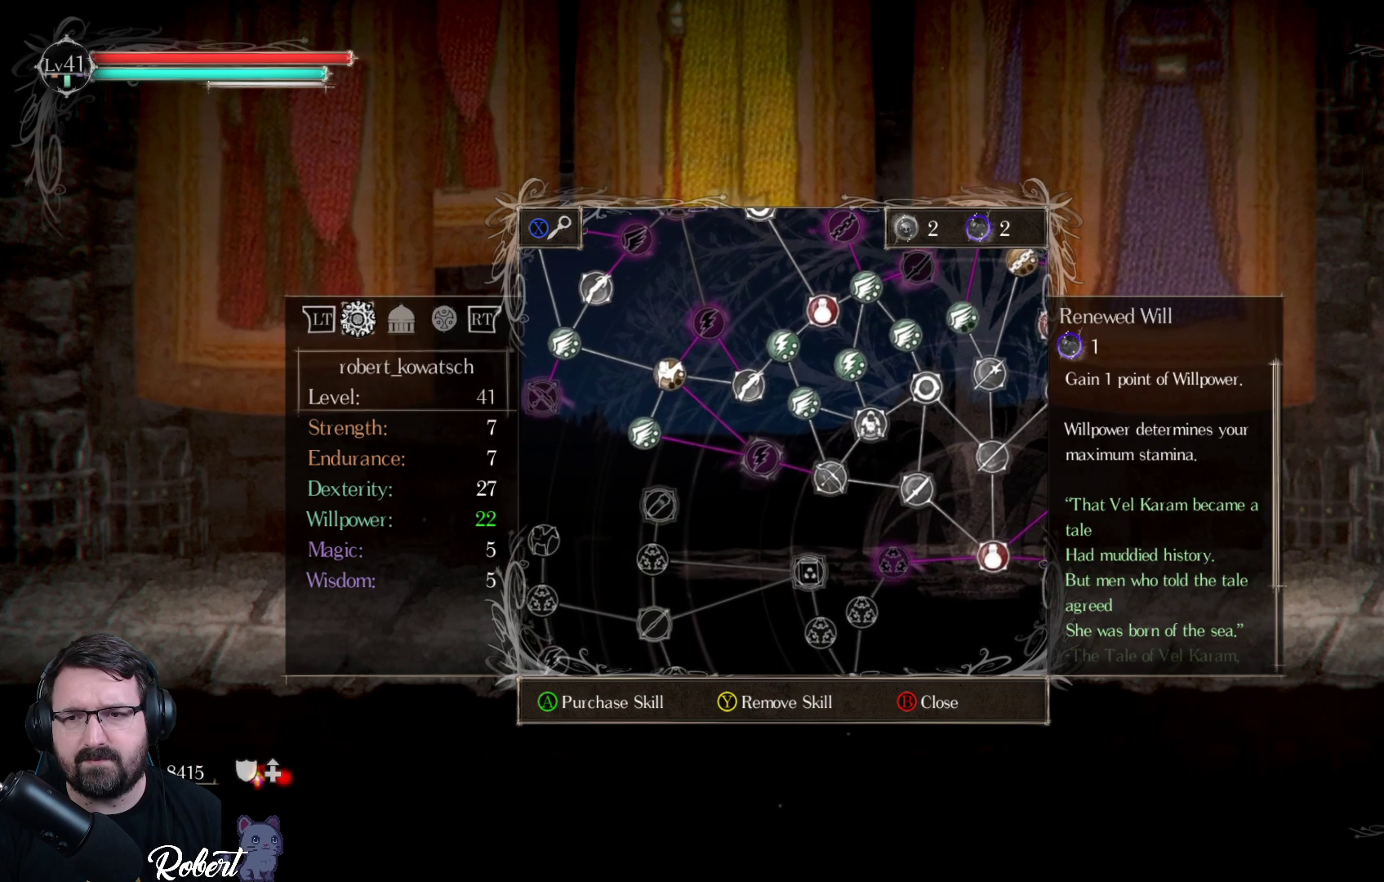
{"buttons": [], "left_stick": "center", "right_stick": "center", "events": []}
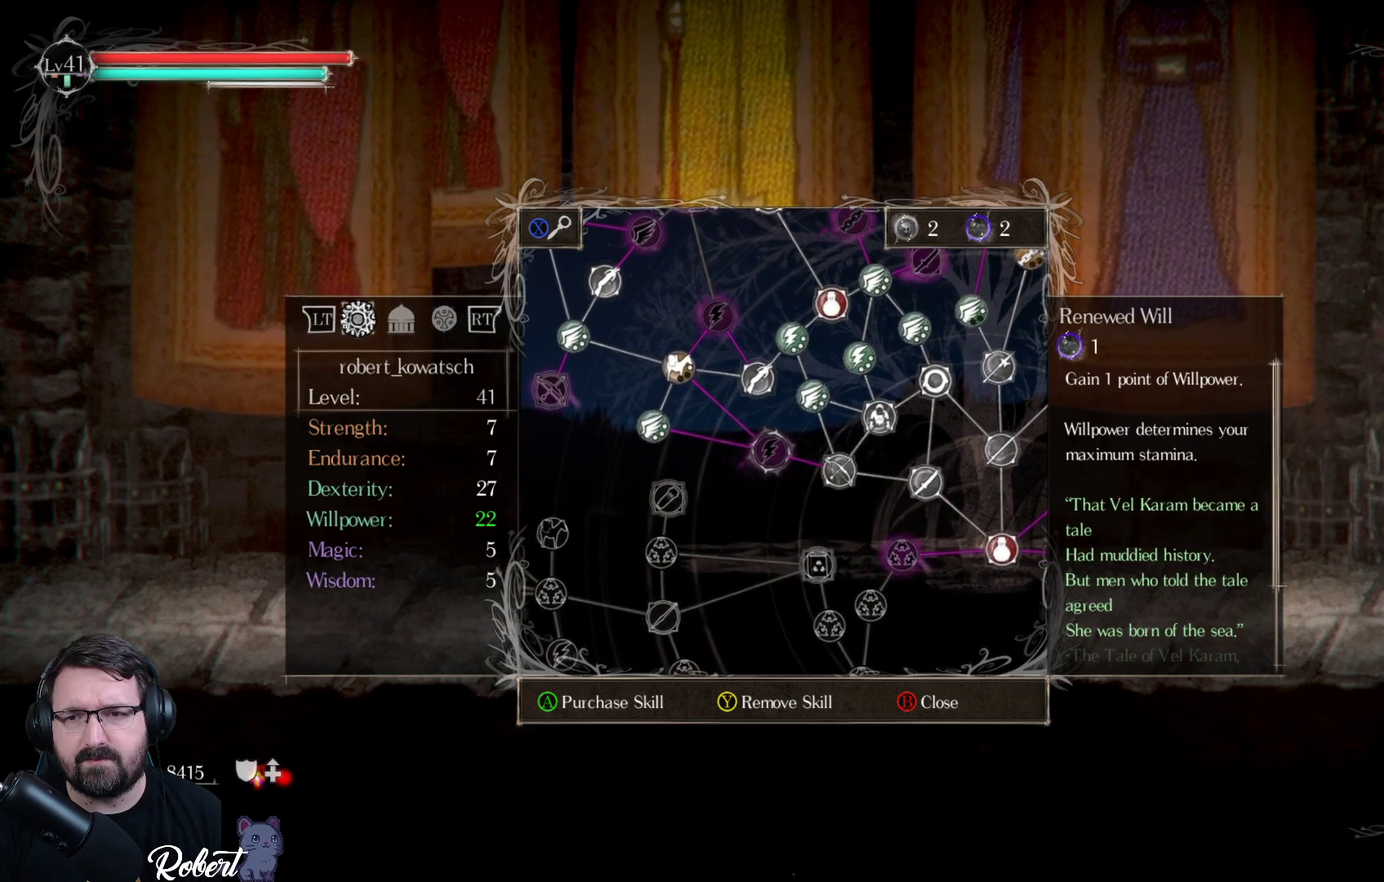
{"buttons": [], "left_stick": "center", "right_stick": "center", "events": [[267, "A", "down"], [400, "A", "up"]]}